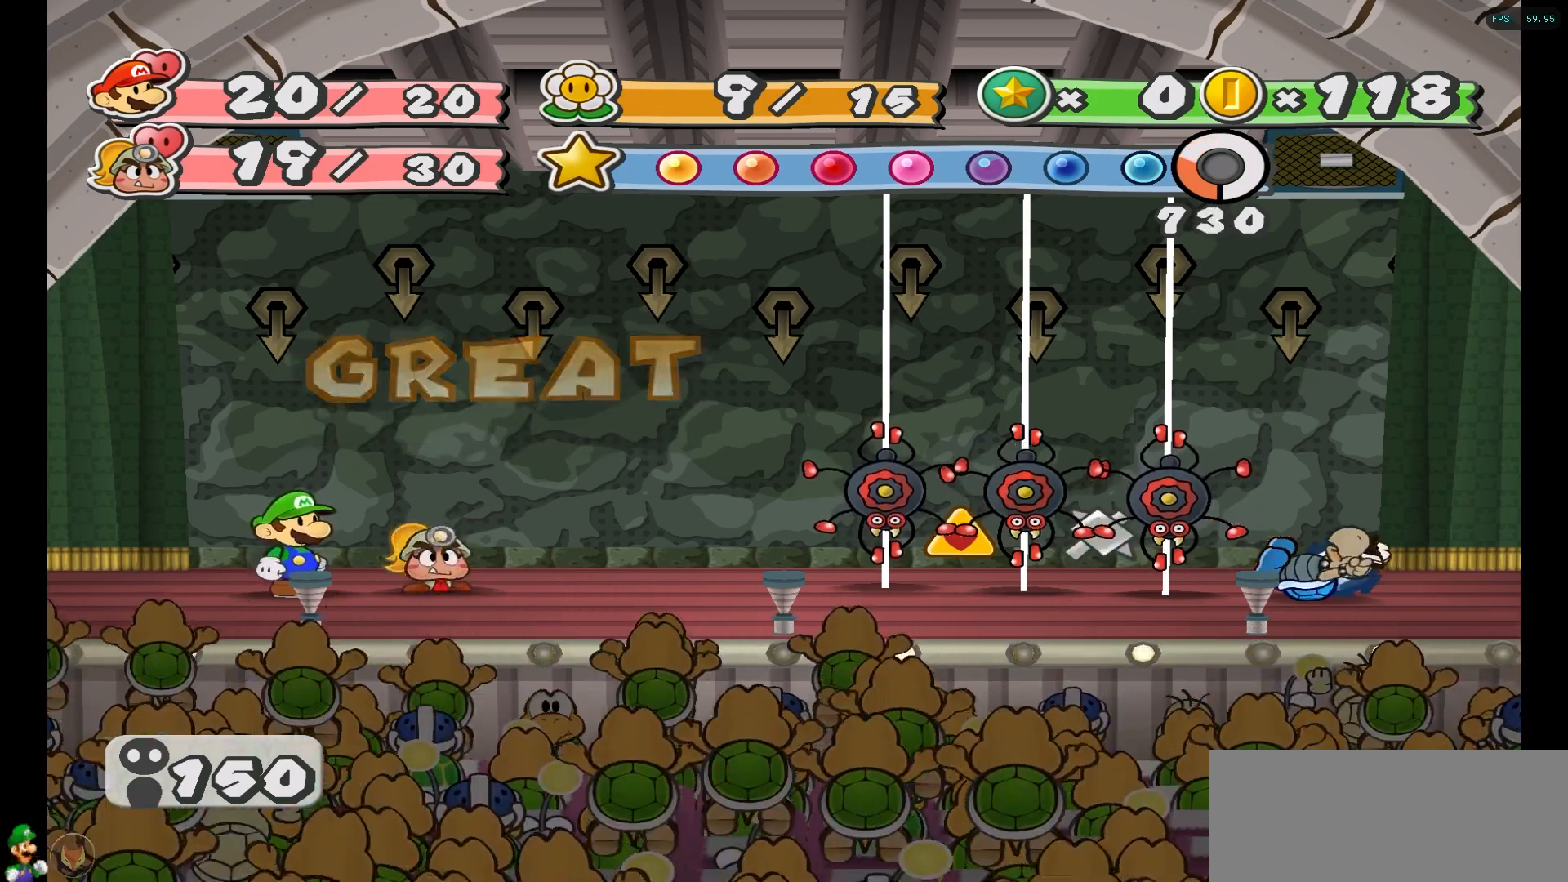
Gameplay with a controller (Nintendo layout); each line is a JSON object with the inputs held at the frame after it. "events" lists button and stick changes between this image and that frame as [ms after this image, input, new state], when the widget could be followed in between. Not read: L3 R3.
{"buttons": [], "left_stick": "center", "right_stick": "center", "events": []}
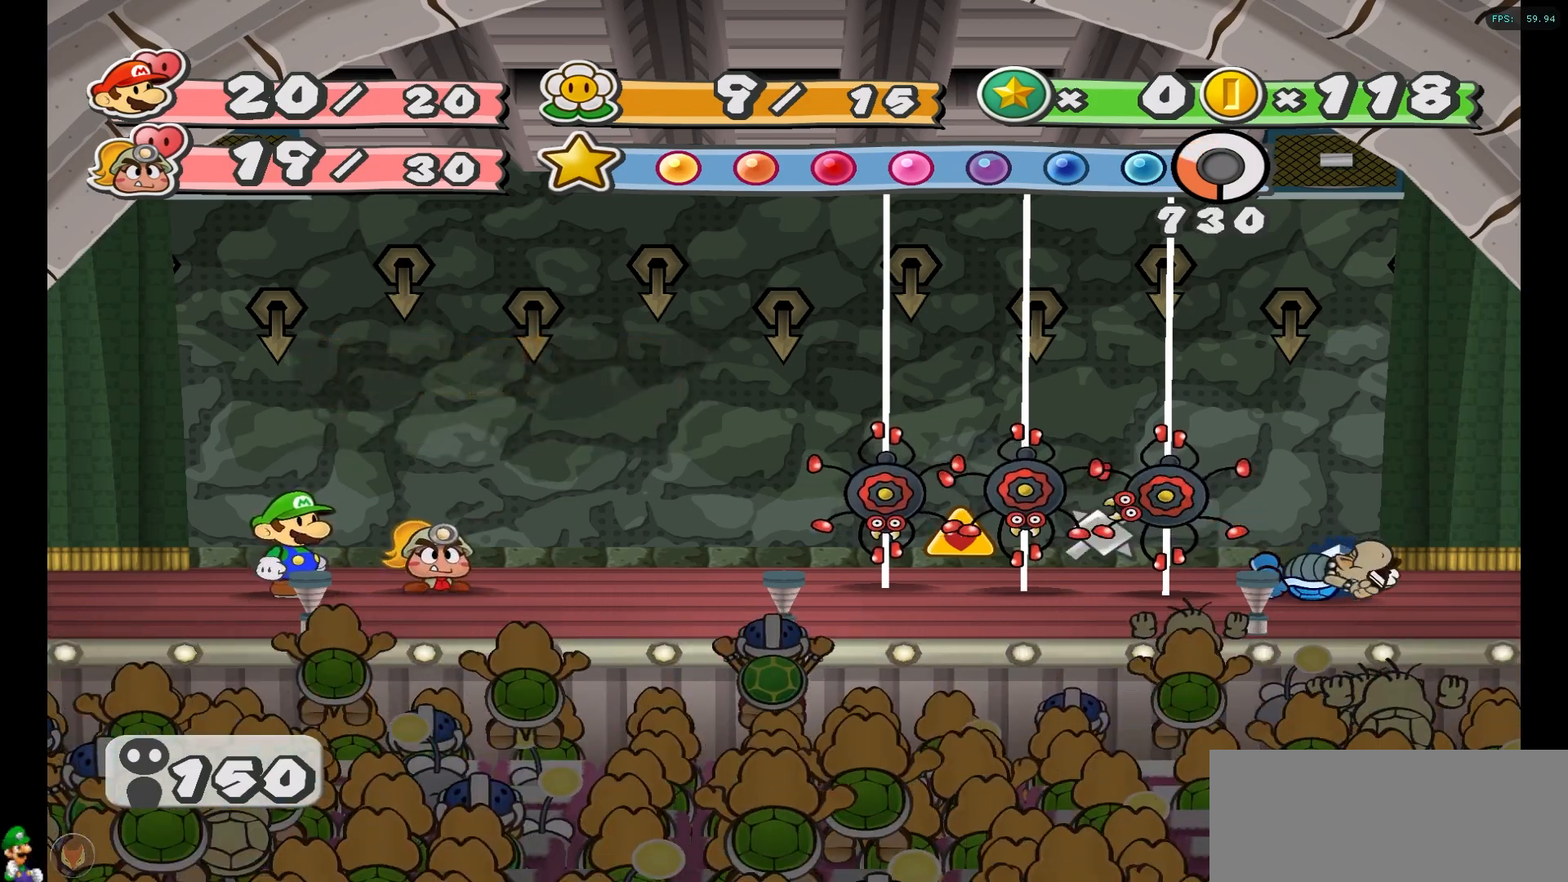
{"buttons": [], "left_stick": "center", "right_stick": "center", "events": []}
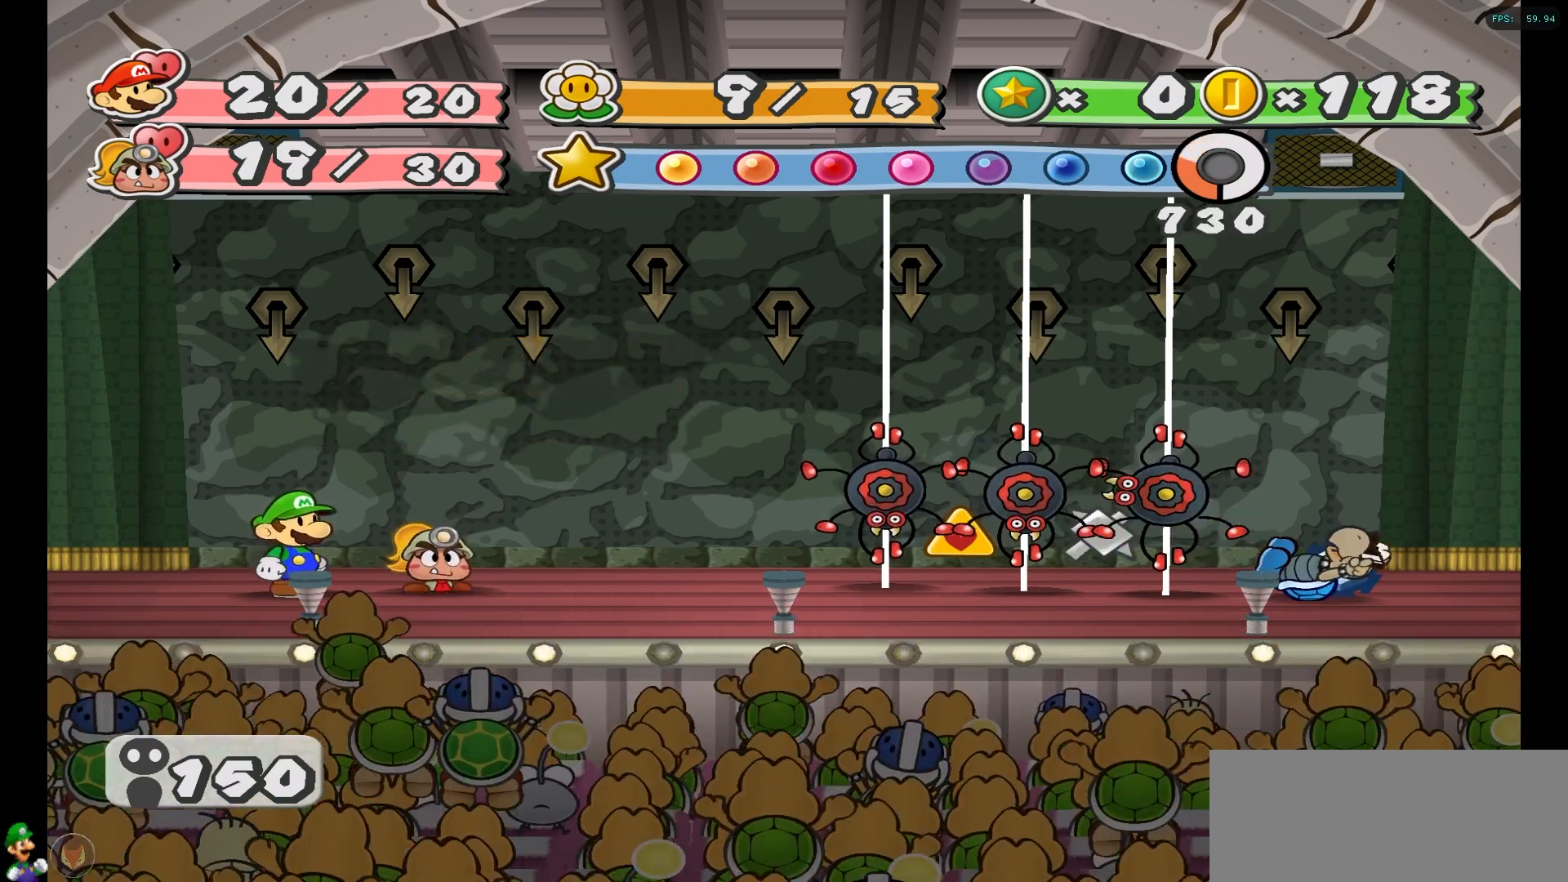
{"buttons": [], "left_stick": "center", "right_stick": "center", "events": []}
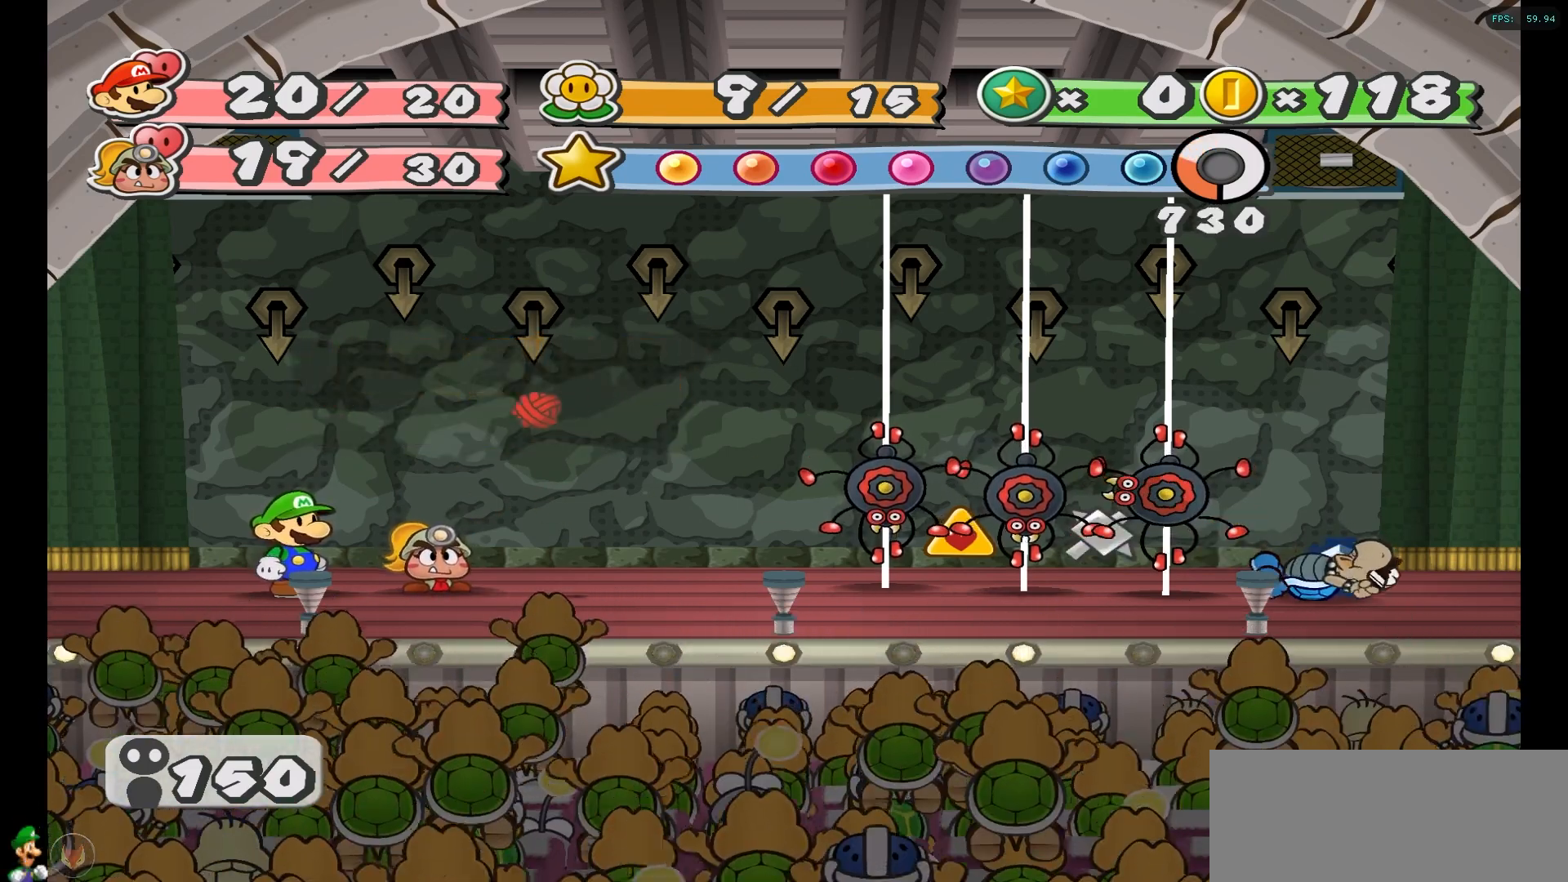
{"buttons": [], "left_stick": "center", "right_stick": "center", "events": [[150, "X", "down"], [250, "X", "up"]]}
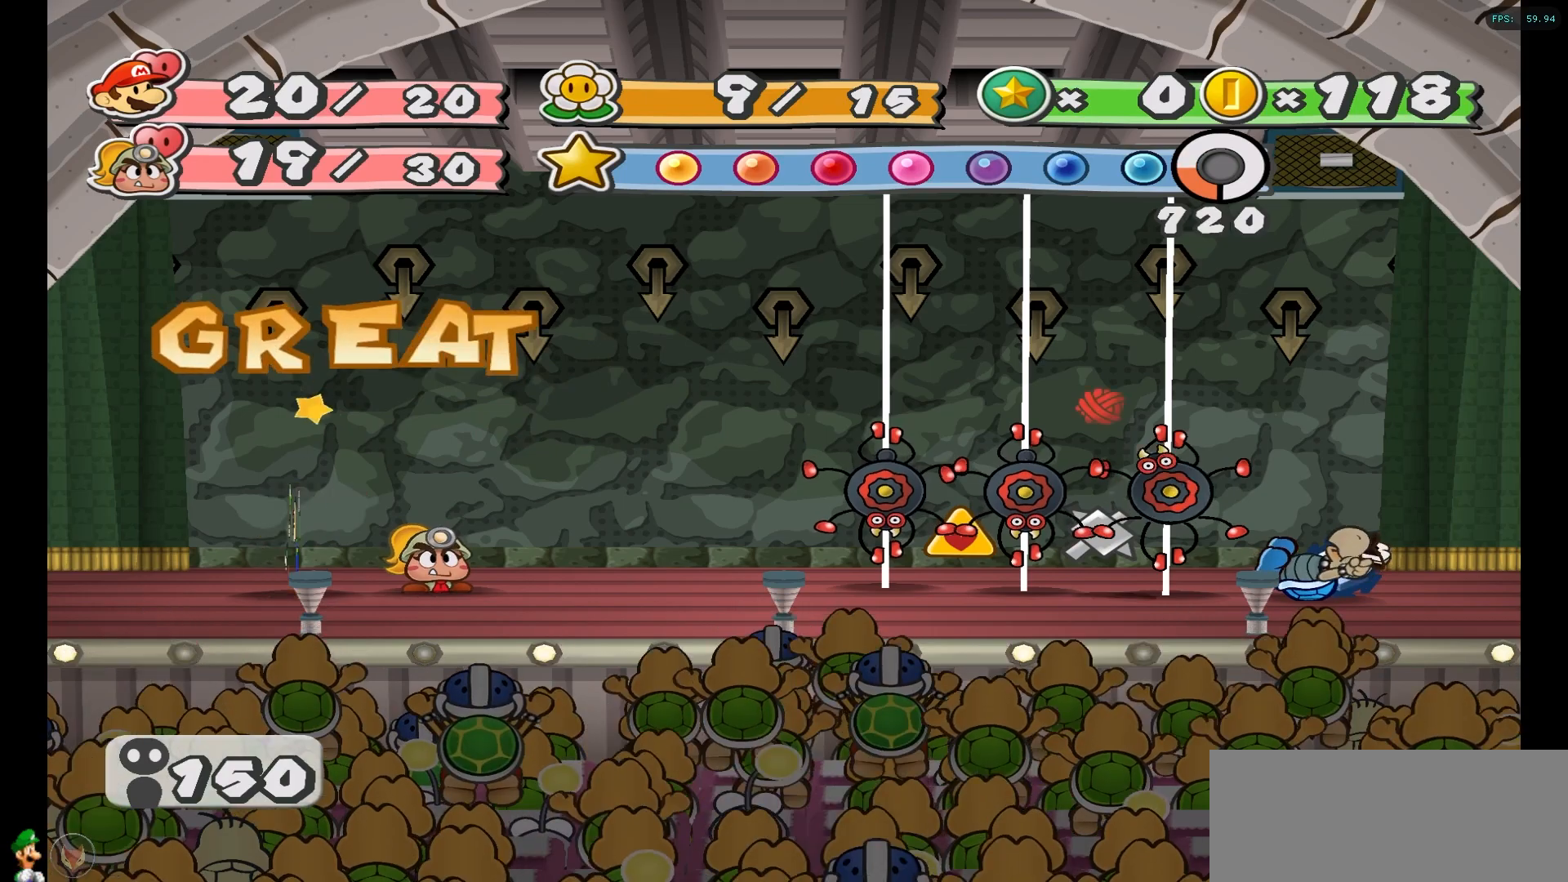
{"buttons": [], "left_stick": "center", "right_stick": "center", "events": []}
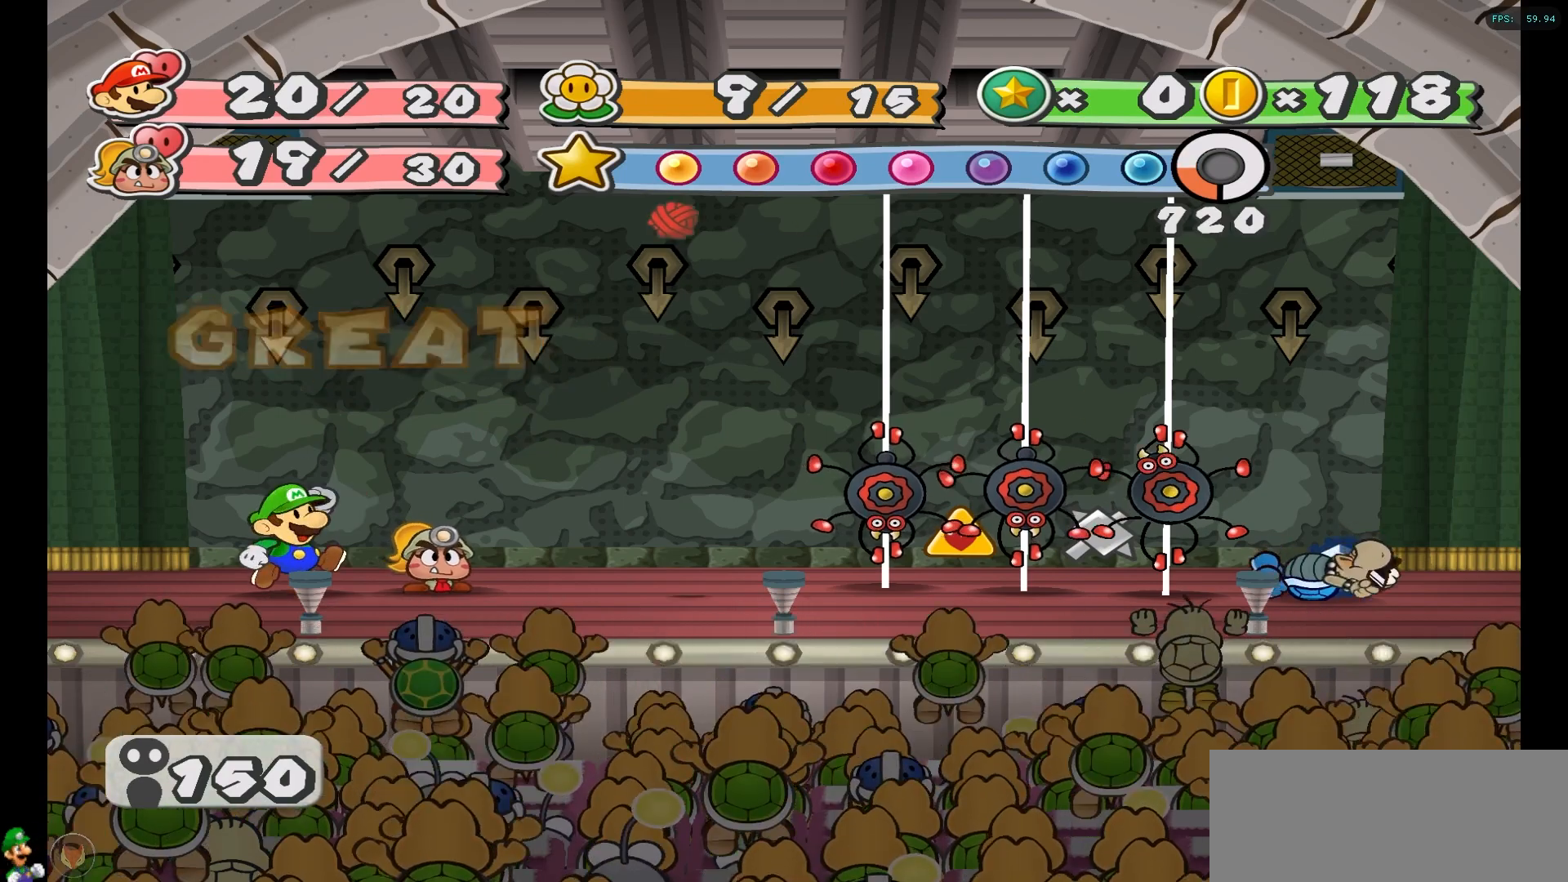
{"buttons": [], "left_stick": "center", "right_stick": "center", "events": [[300, "X", "down"], [450, "X", "up"]]}
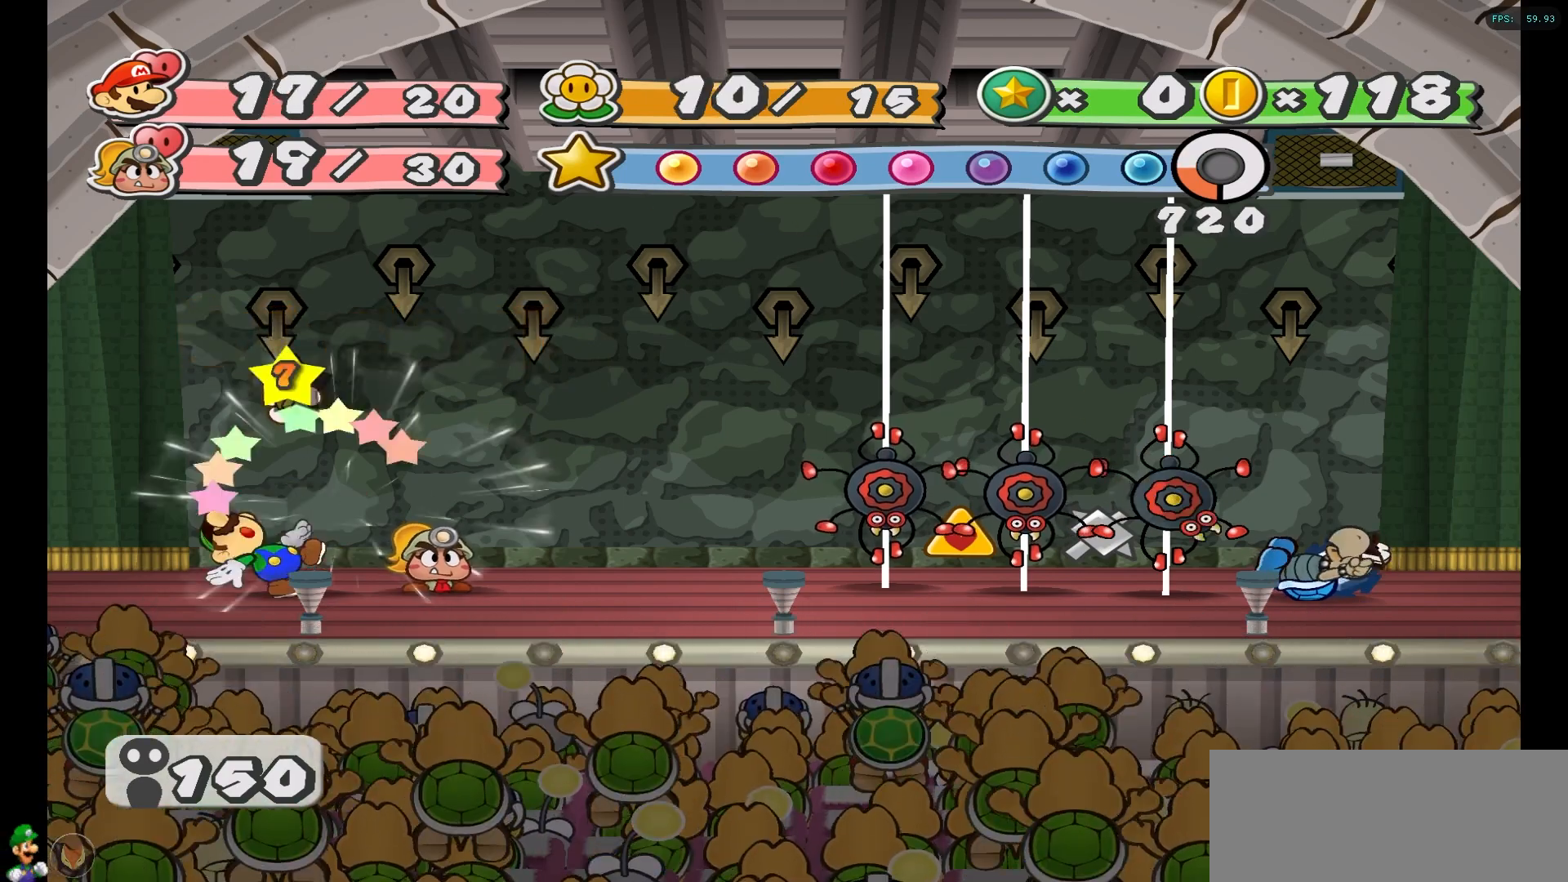
{"buttons": ["X"], "left_stick": "center", "right_stick": "center", "events": [[433, "X", "down"]]}
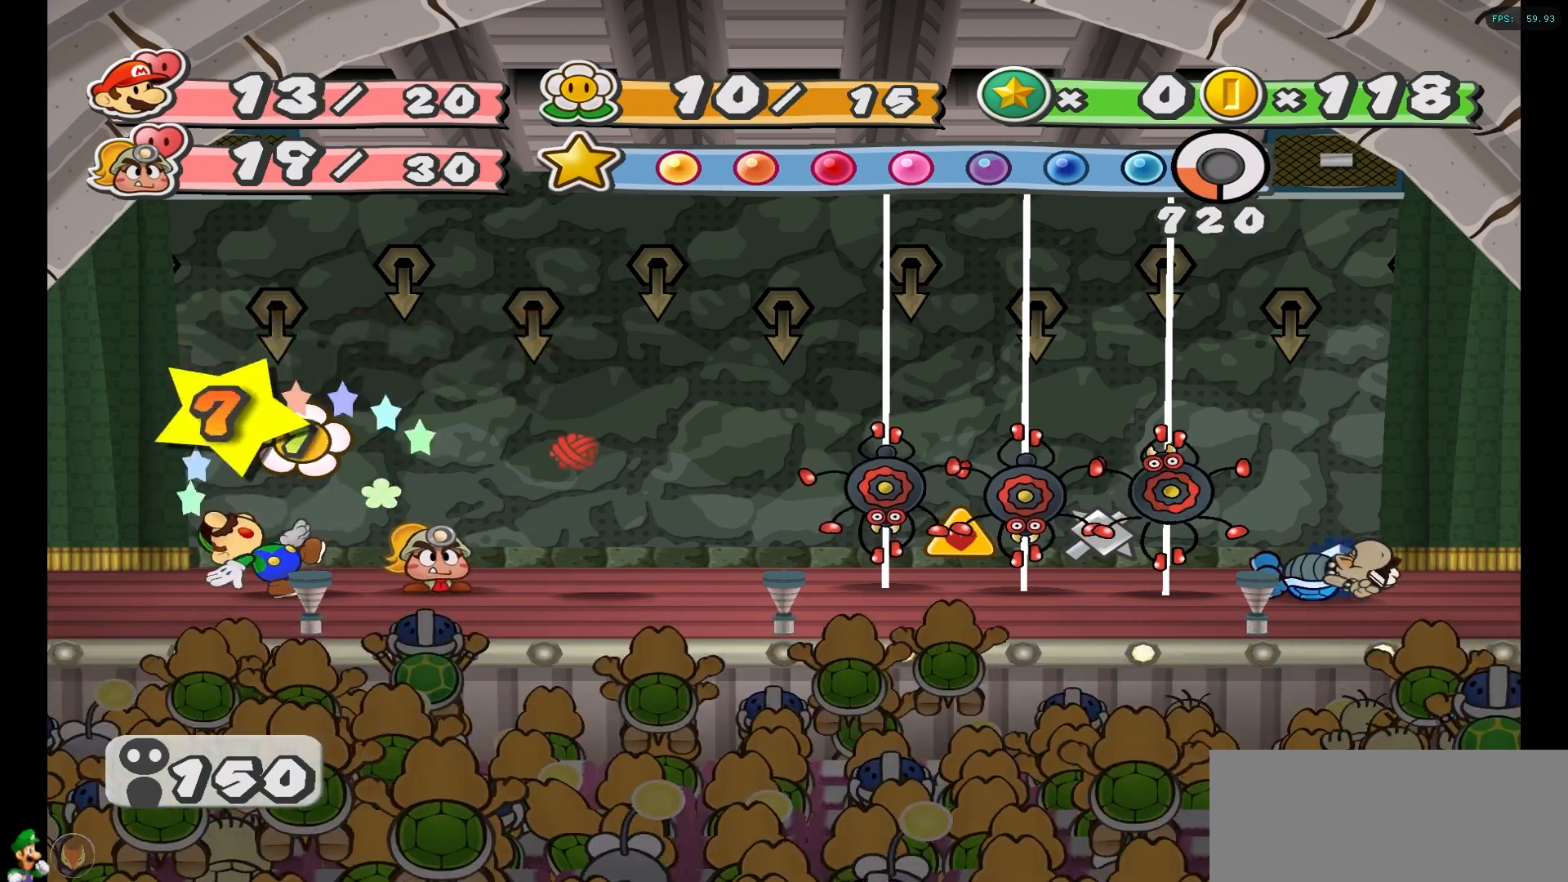
{"buttons": [], "left_stick": "center", "right_stick": "center", "events": [[150, "X", "up"]]}
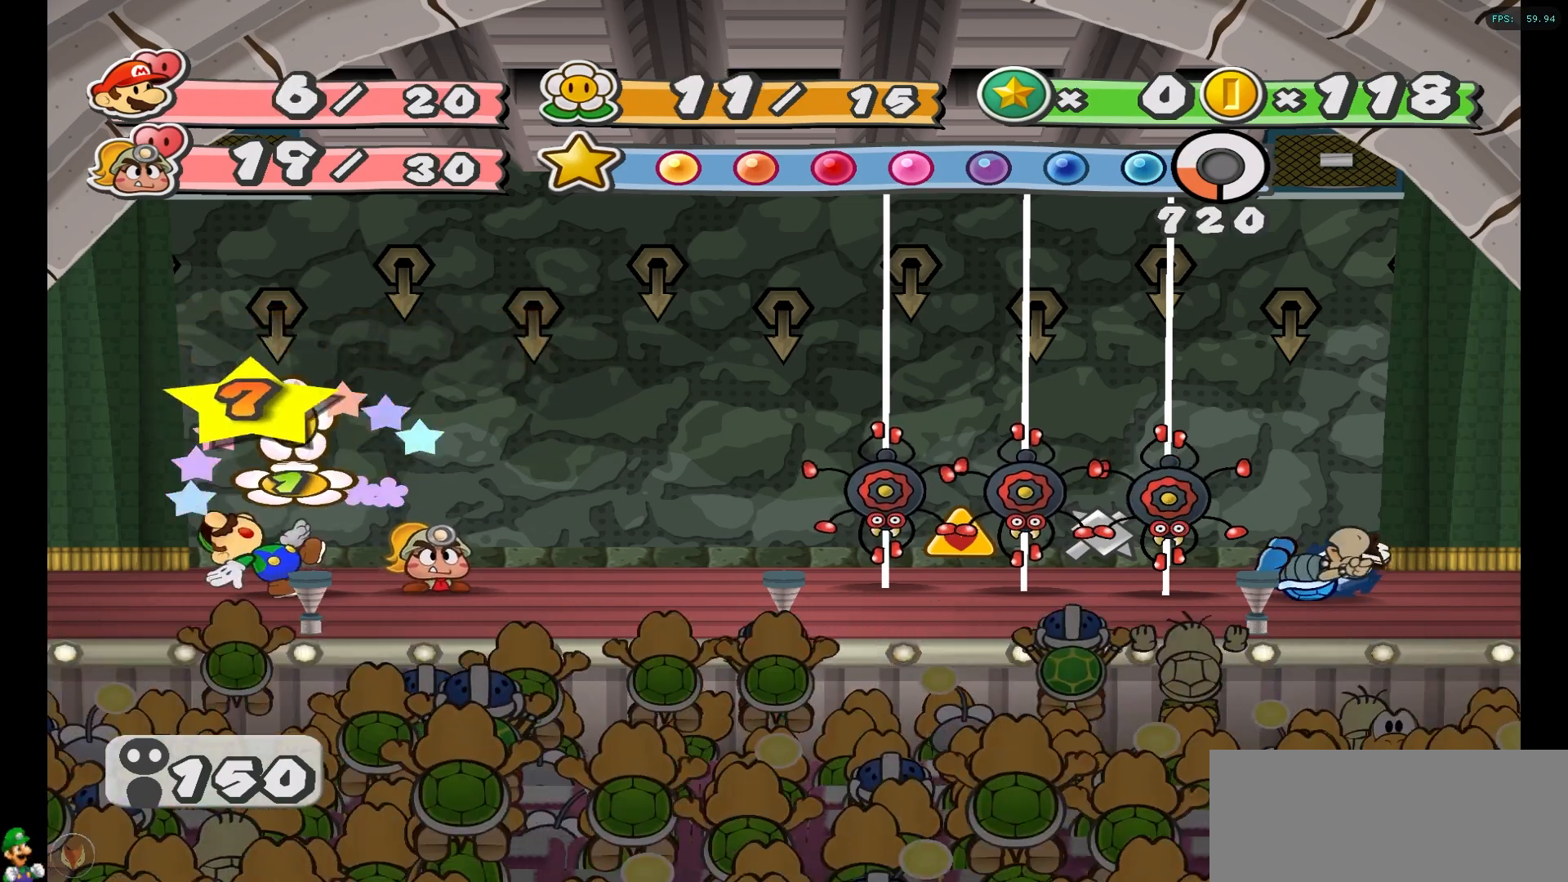
{"buttons": [], "left_stick": "center", "right_stick": "center", "events": [[83, "A", "down"], [233, "A", "up"]]}
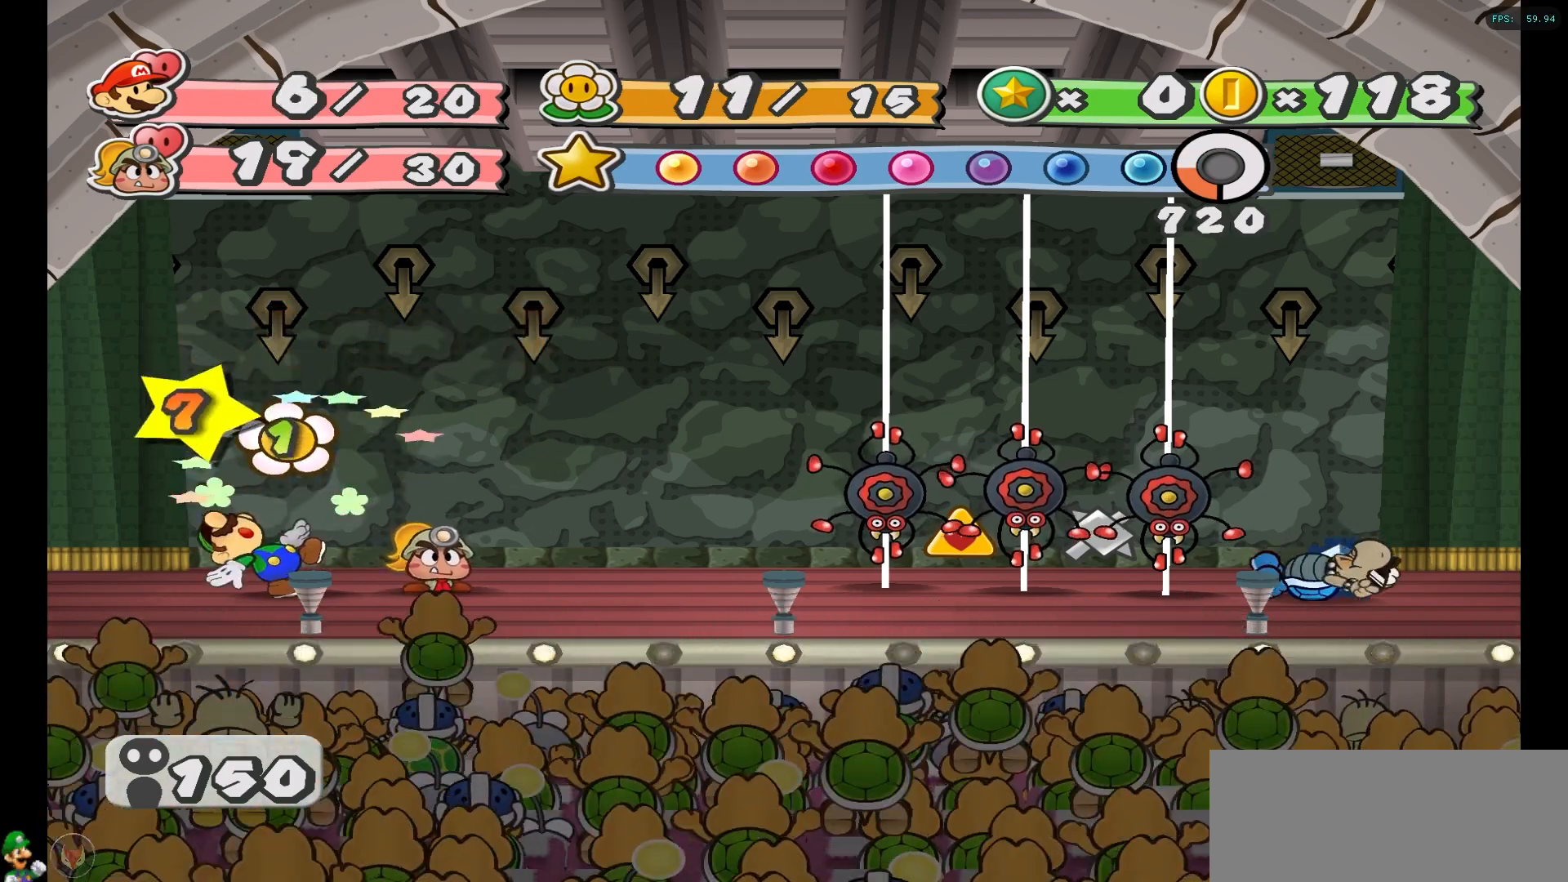
{"buttons": [], "left_stick": "center", "right_stick": "center", "events": []}
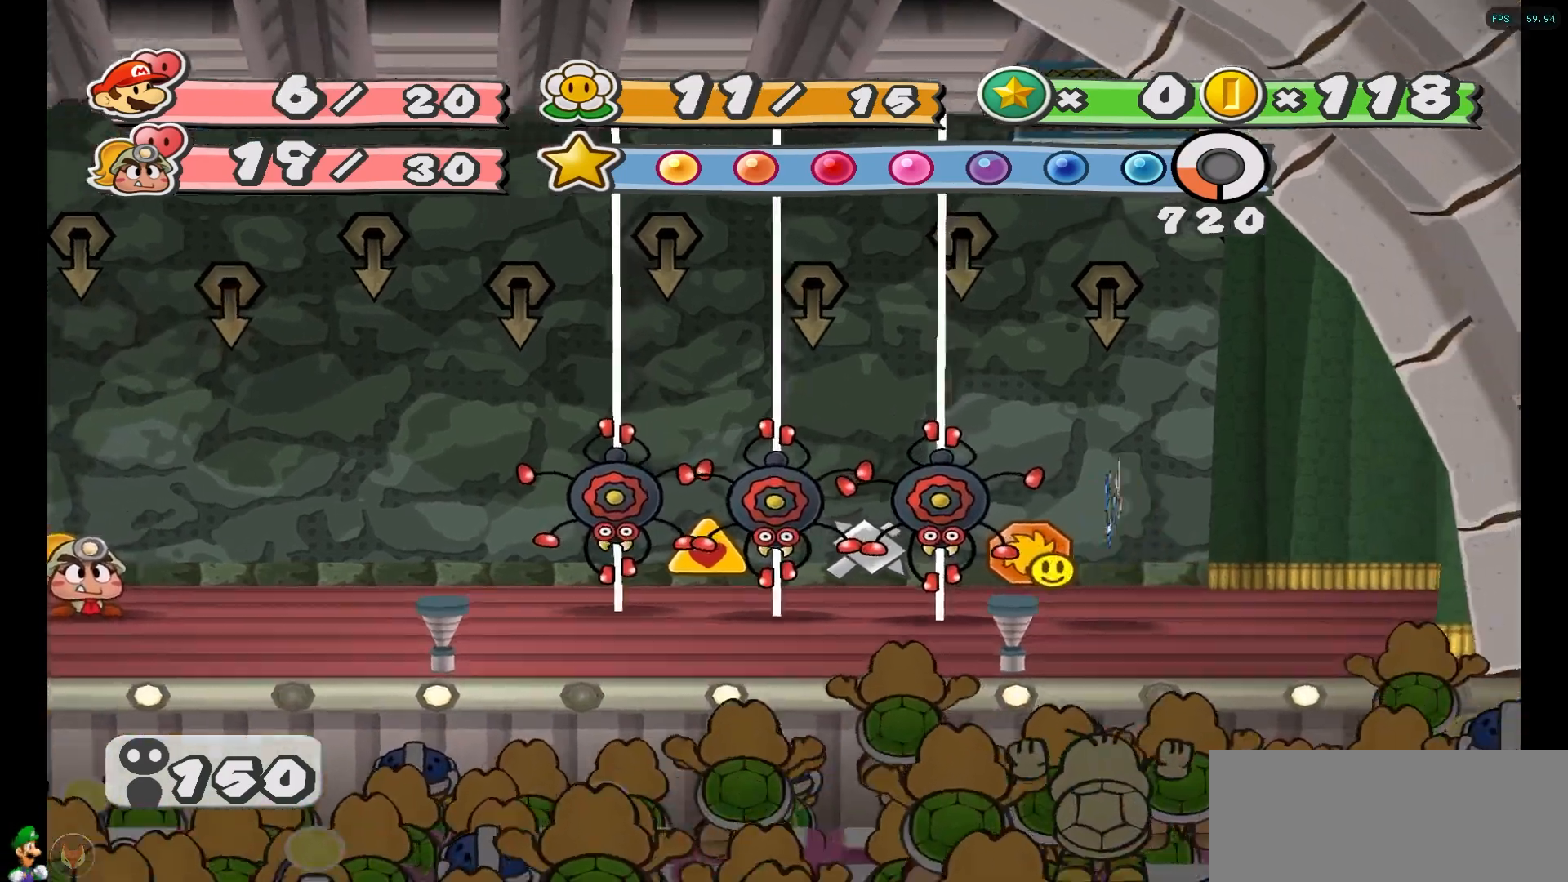
{"buttons": [], "left_stick": "center", "right_stick": "center", "events": []}
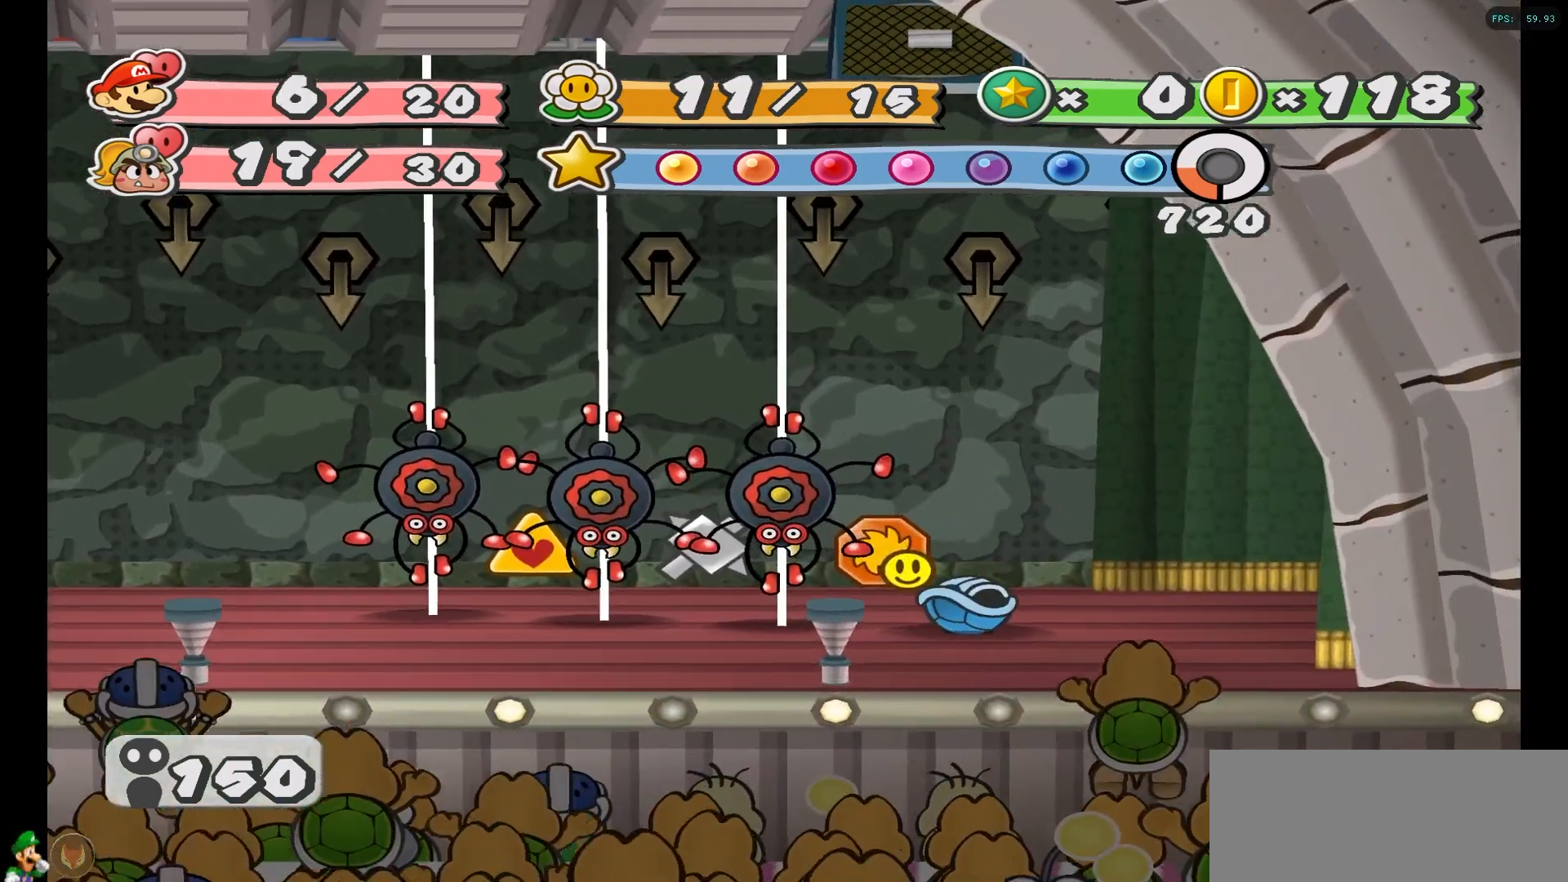
{"buttons": [], "left_stick": "center", "right_stick": "center", "events": []}
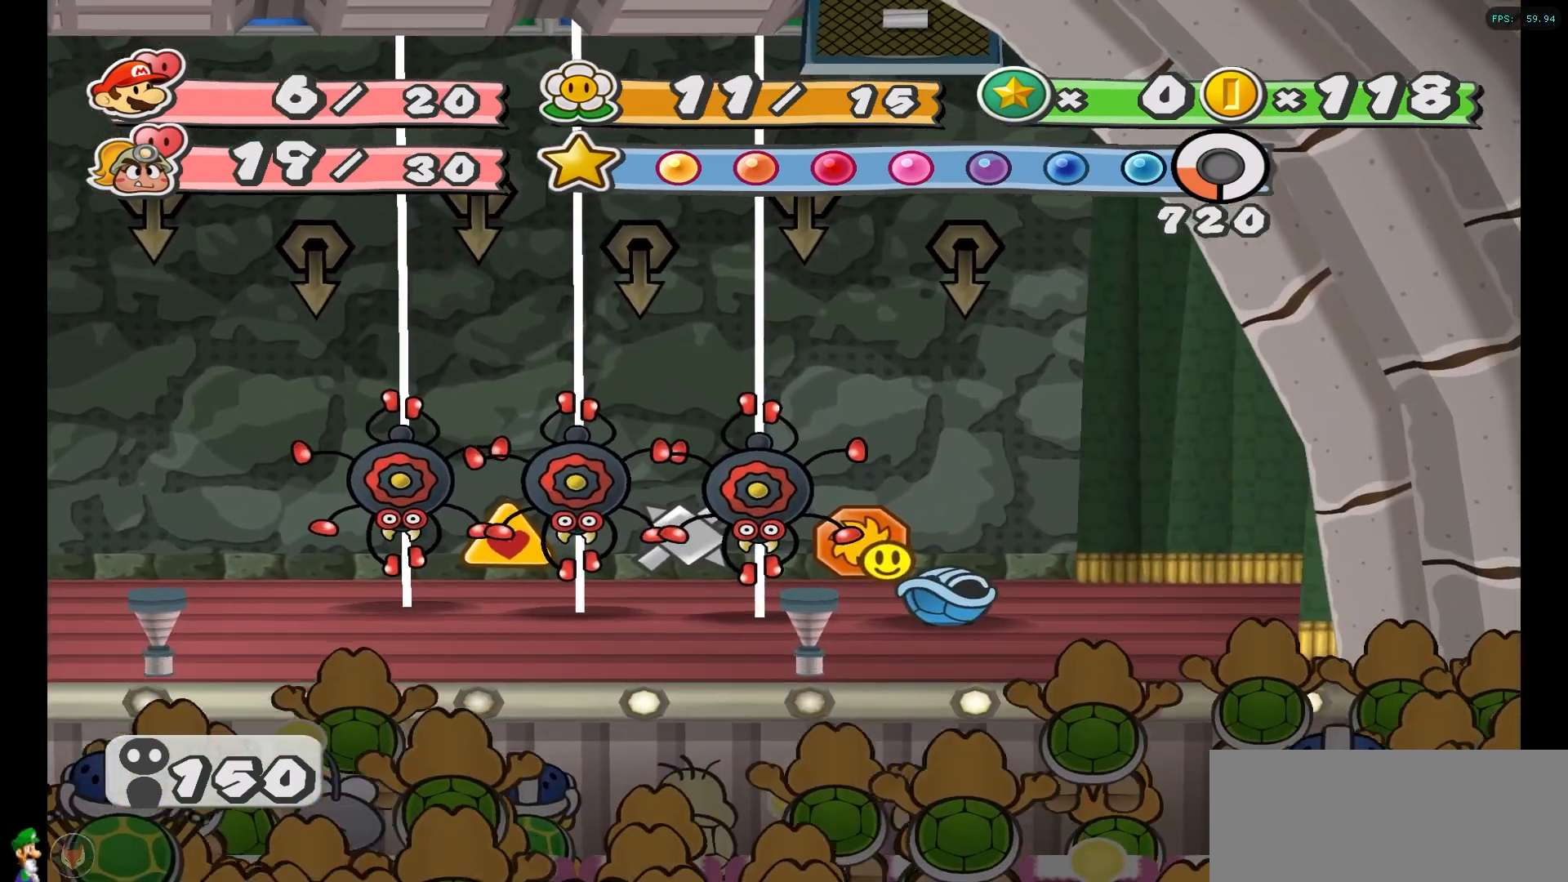
{"buttons": [], "left_stick": "center", "right_stick": "center", "events": []}
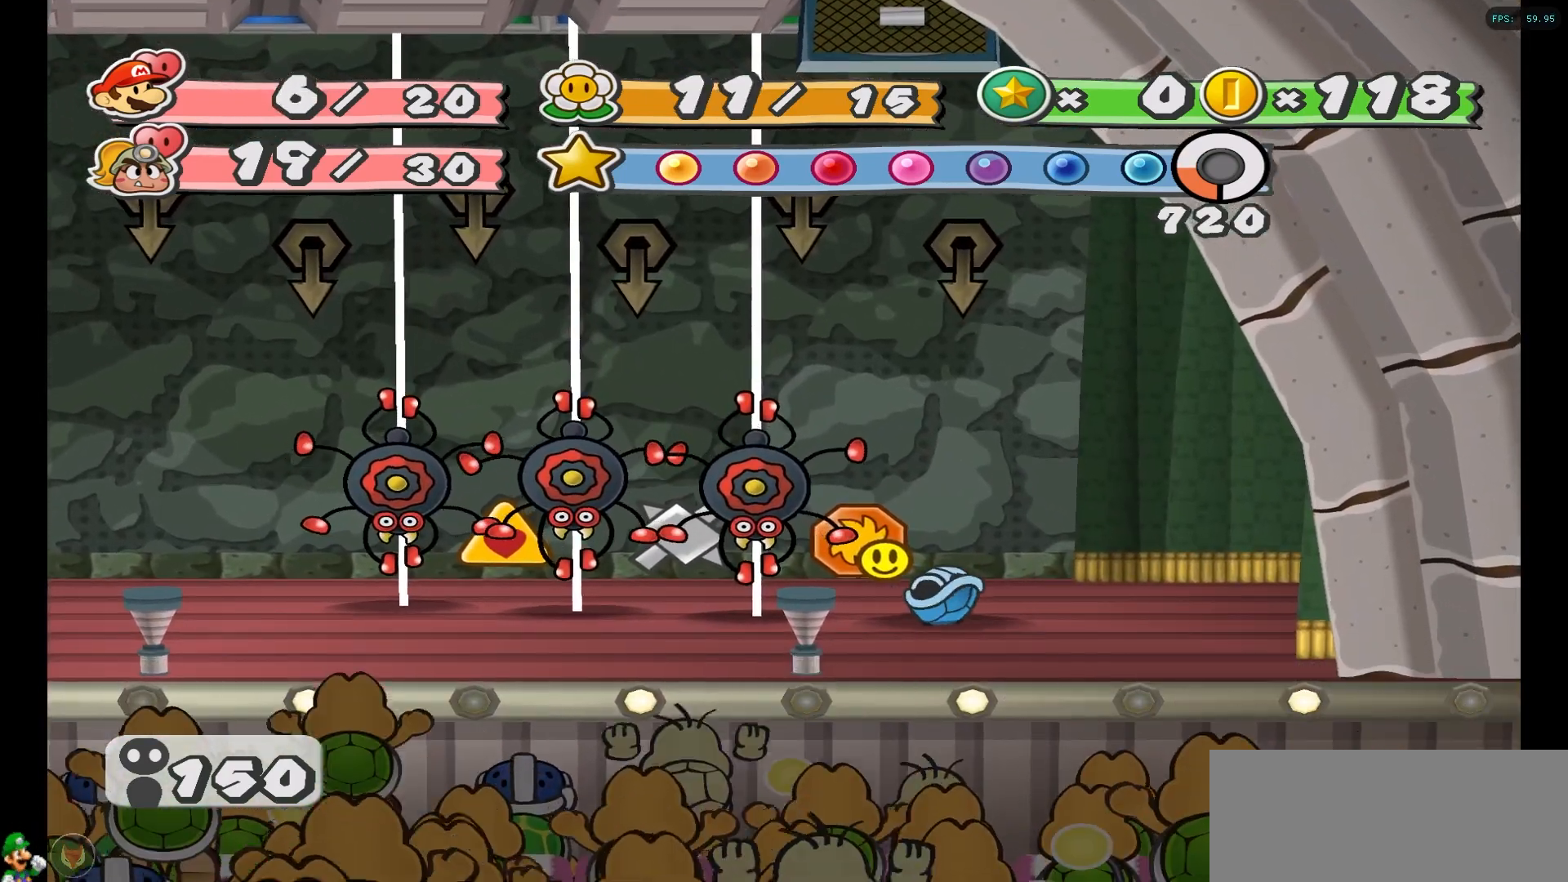
{"buttons": [], "left_stick": "center", "right_stick": "center", "events": []}
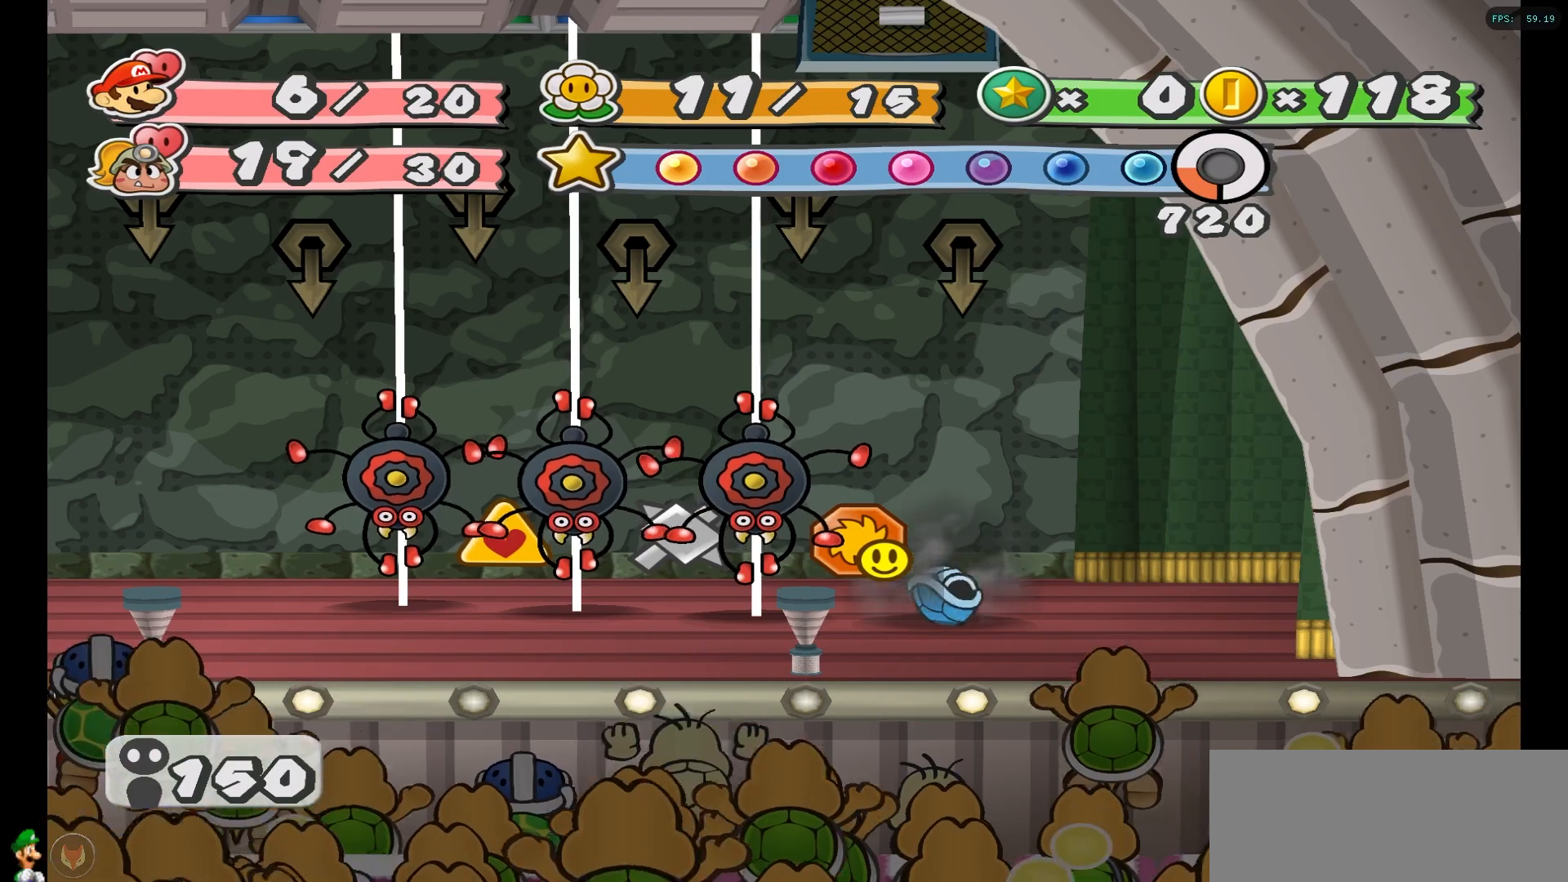
{"buttons": [], "left_stick": "center", "right_stick": "center", "events": []}
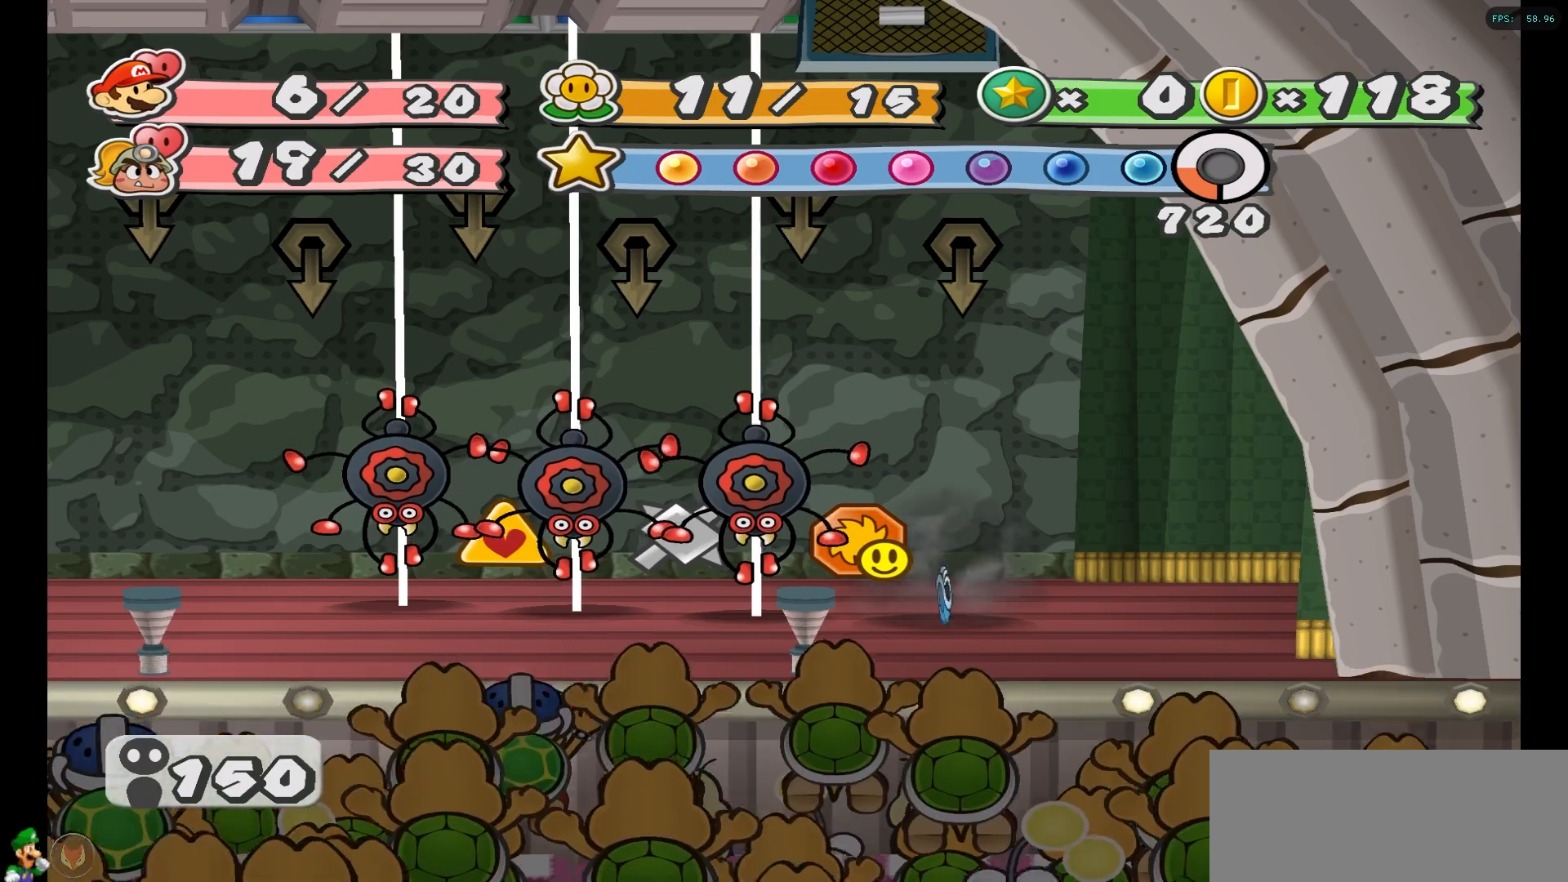
{"buttons": ["X"], "left_stick": "center", "right_stick": "center", "events": [[483, "X", "down"]]}
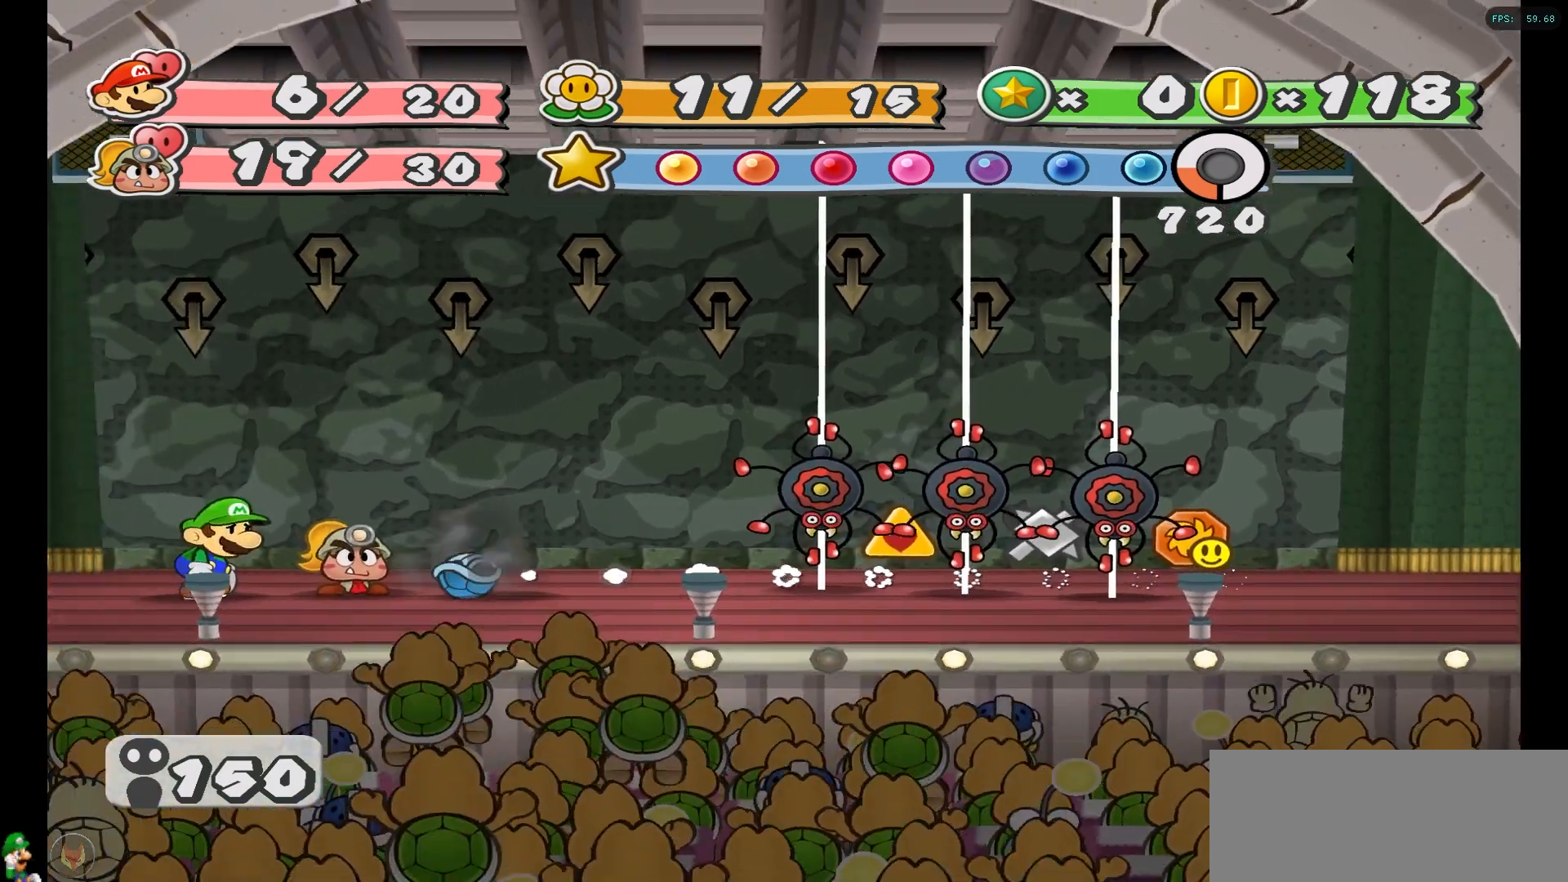
{"buttons": [], "left_stick": "center", "right_stick": "center", "events": [[183, "X", "up"]]}
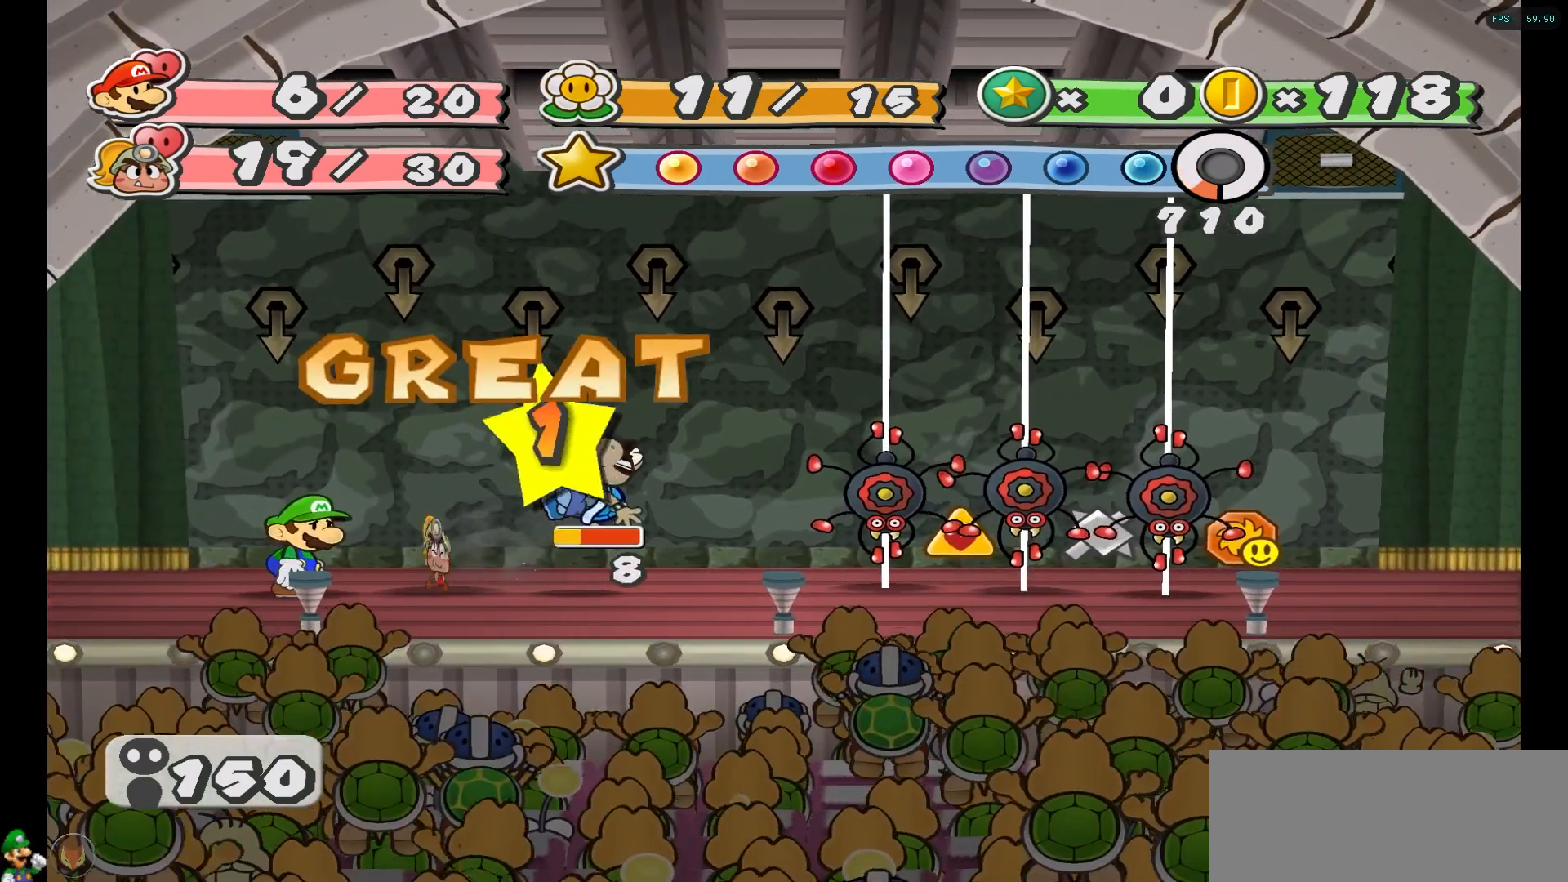
{"buttons": [], "left_stick": "center", "right_stick": "center", "events": []}
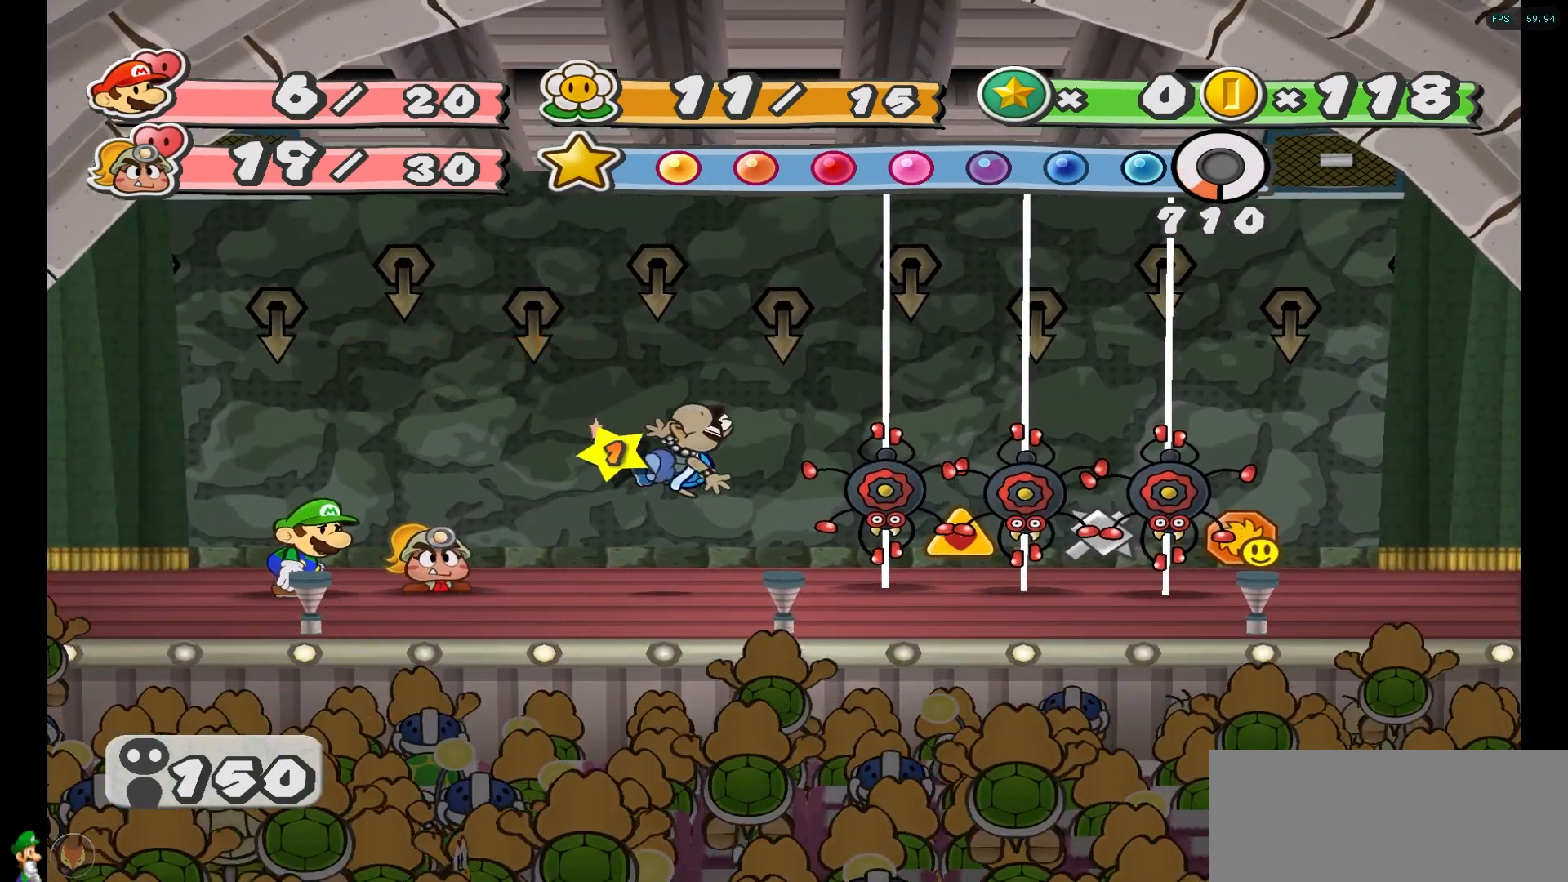
{"buttons": [], "left_stick": "center", "right_stick": "center", "events": []}
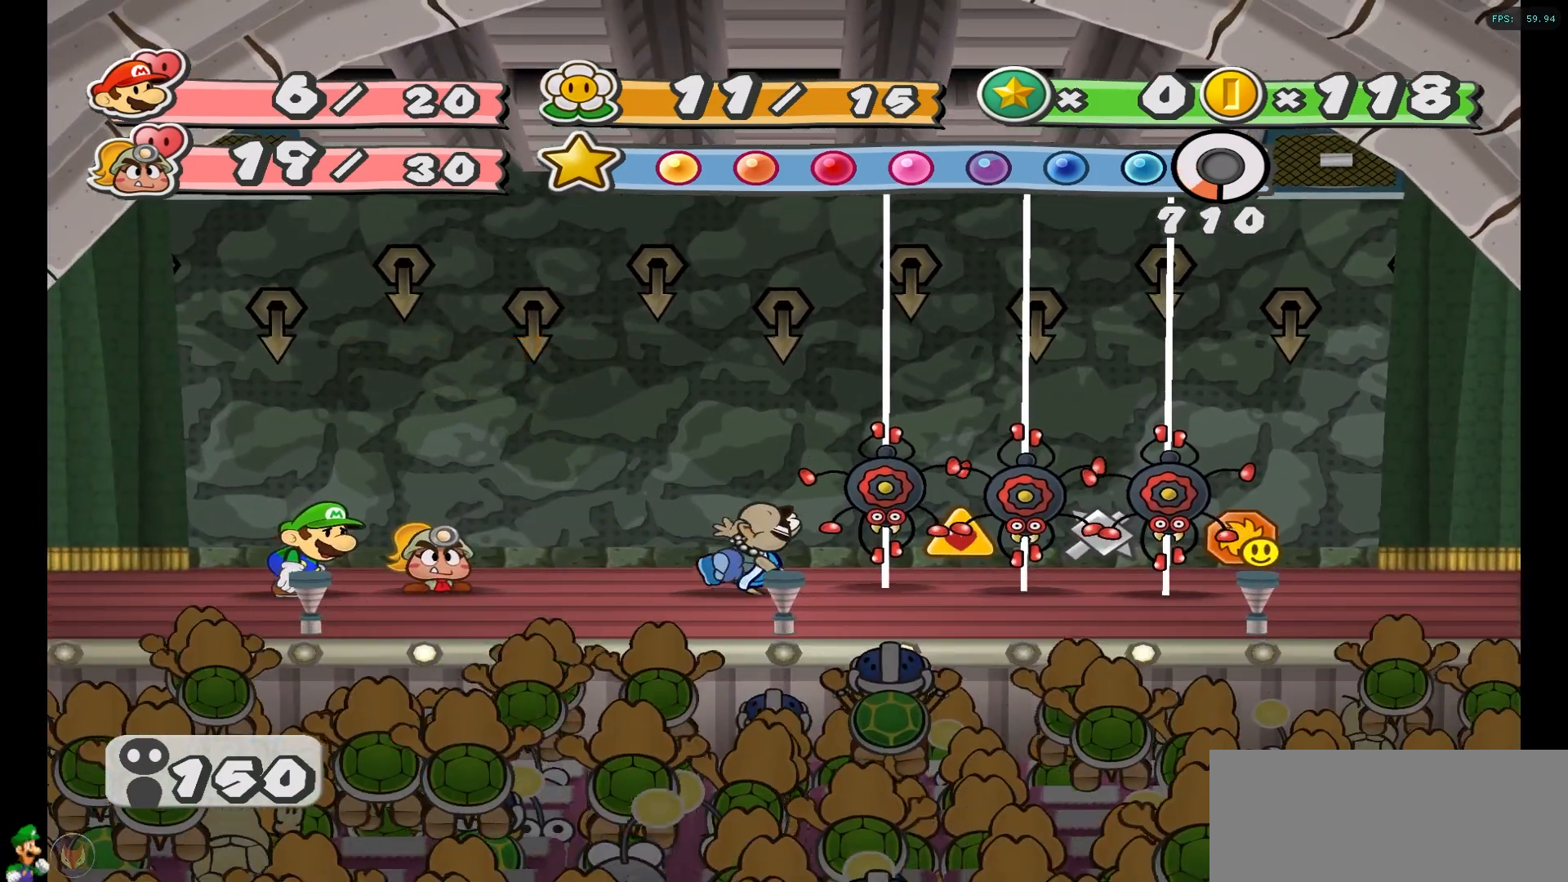
{"buttons": [], "left_stick": "center", "right_stick": "center", "events": []}
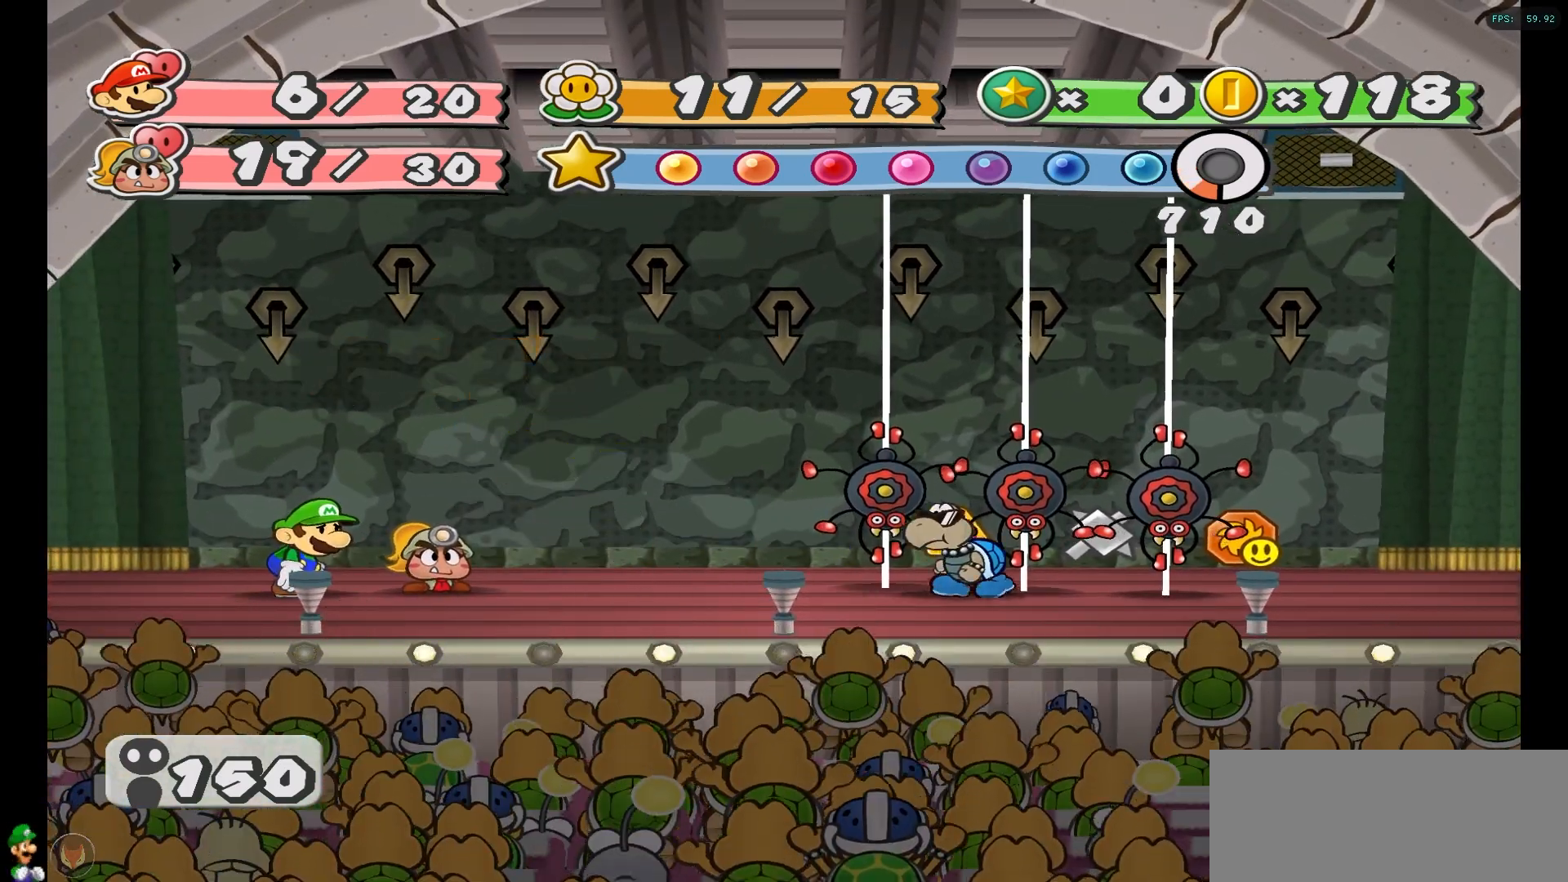
{"buttons": [], "left_stick": "center", "right_stick": "center", "events": []}
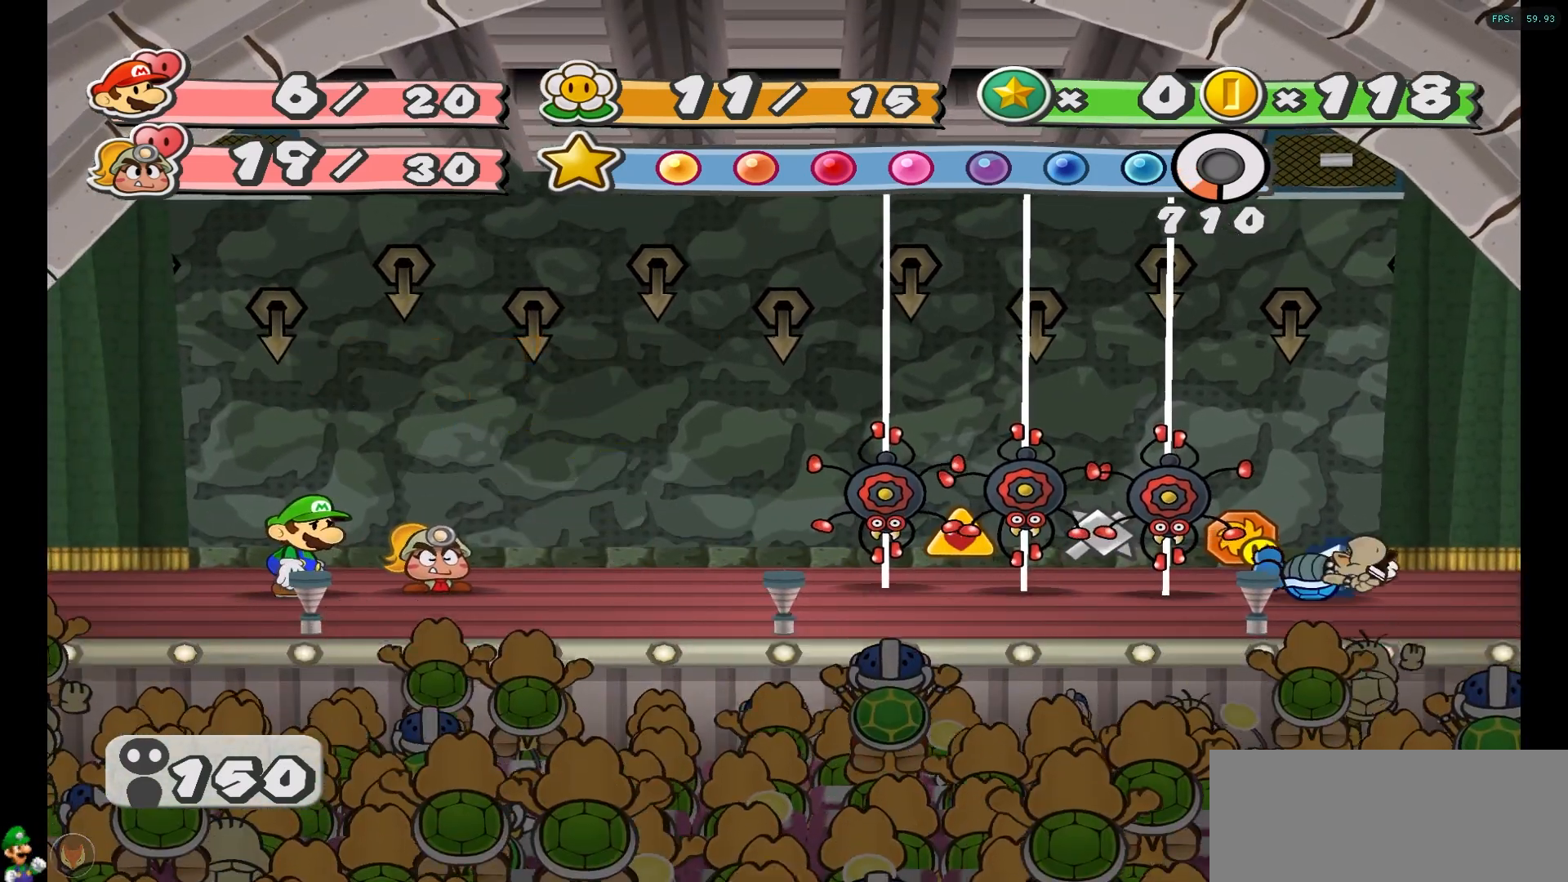
{"buttons": [], "left_stick": "center", "right_stick": "center", "events": []}
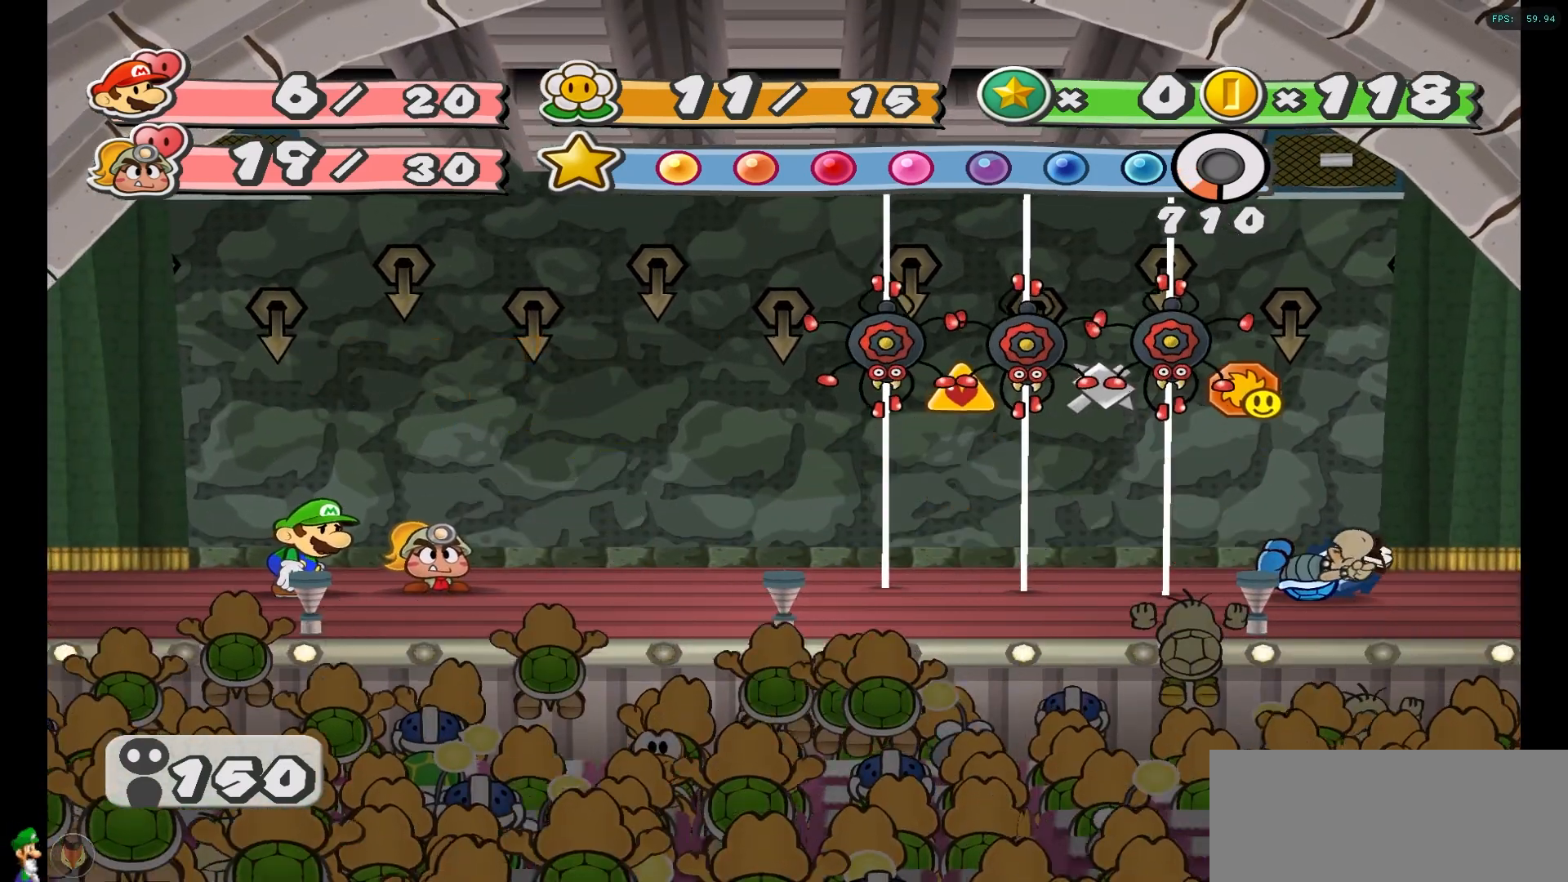
{"buttons": [], "left_stick": "center", "right_stick": "center", "events": []}
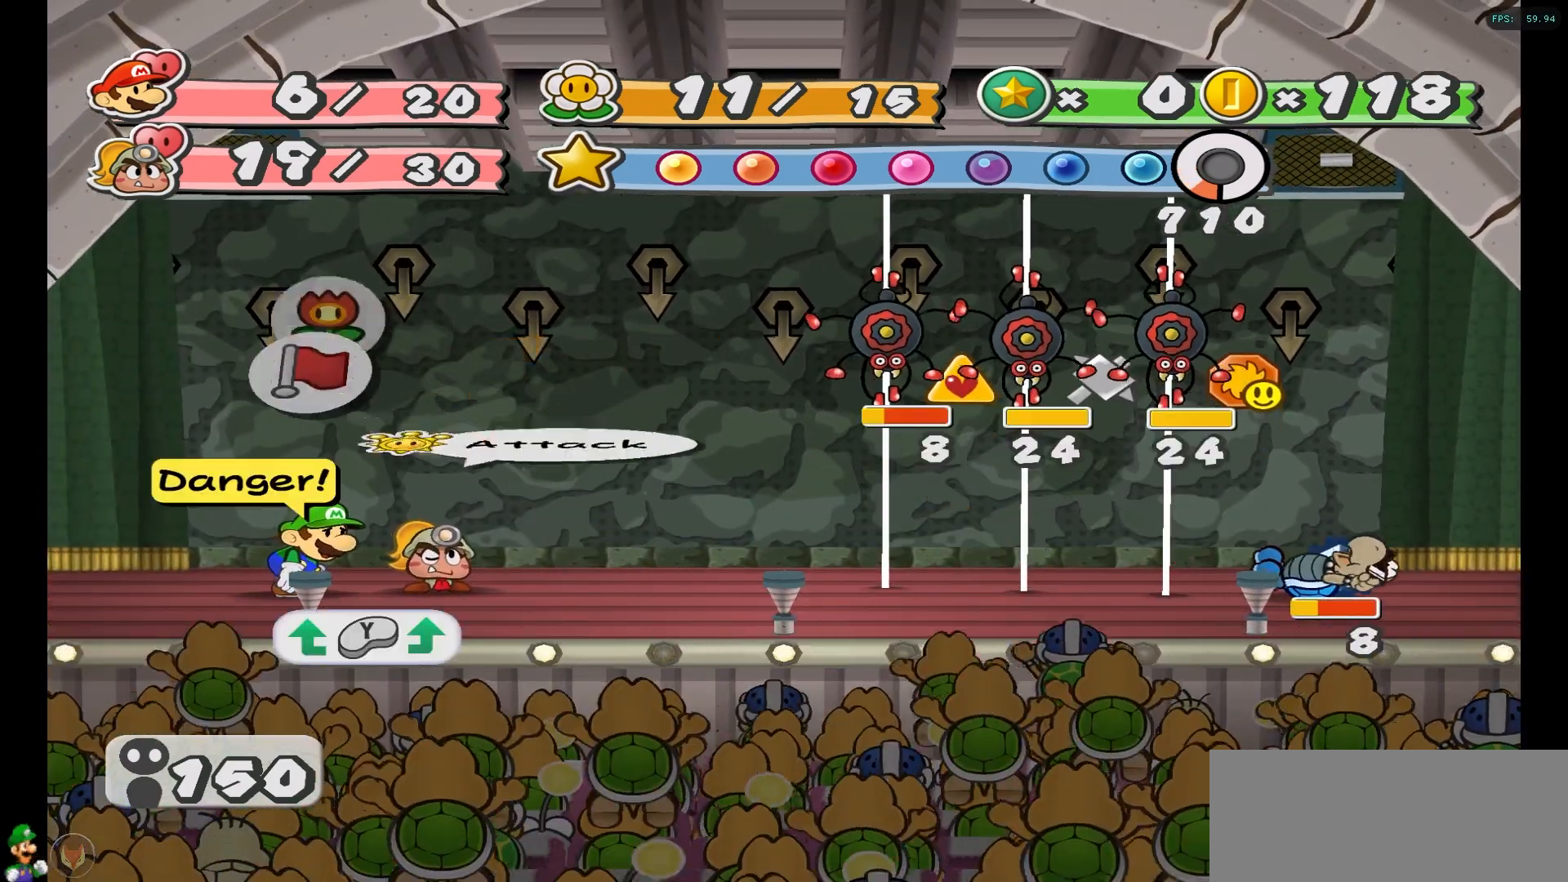
{"buttons": [], "left_stick": "center", "right_stick": "center", "events": []}
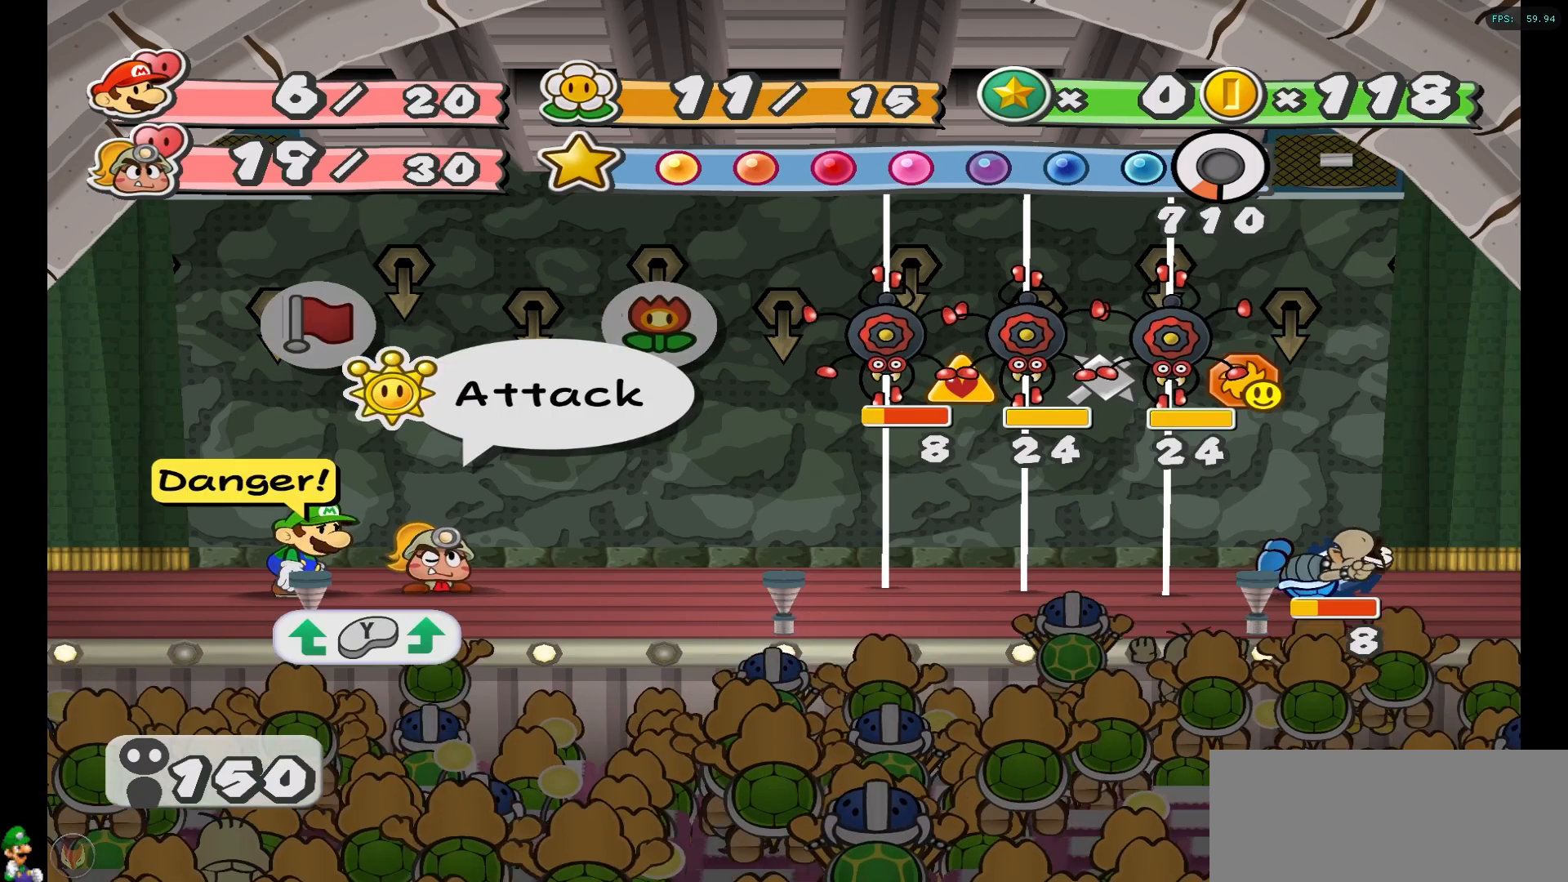
{"buttons": [], "left_stick": "center", "right_stick": "center", "events": [[17, "A", "down"], [100, "A", "up"], [333, "X", "down"], [417, "X", "up"]]}
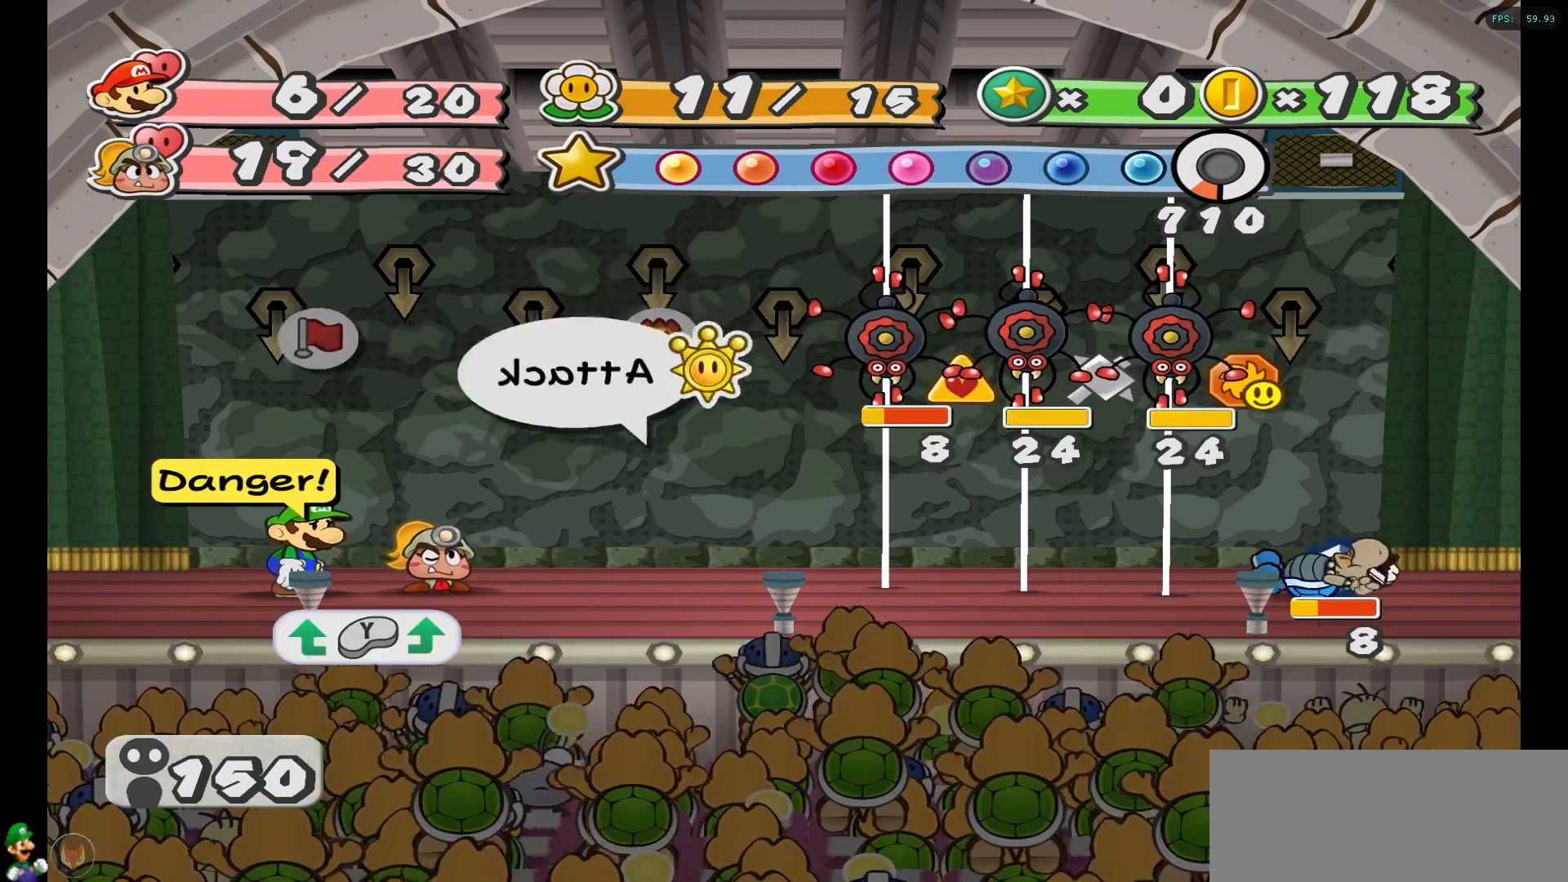
{"buttons": [], "left_stick": "center", "right_stick": "center", "events": [[50, "left_stick", "right"], [183, "left_stick", "center"], [300, "A", "down"], [400, "A", "up"]]}
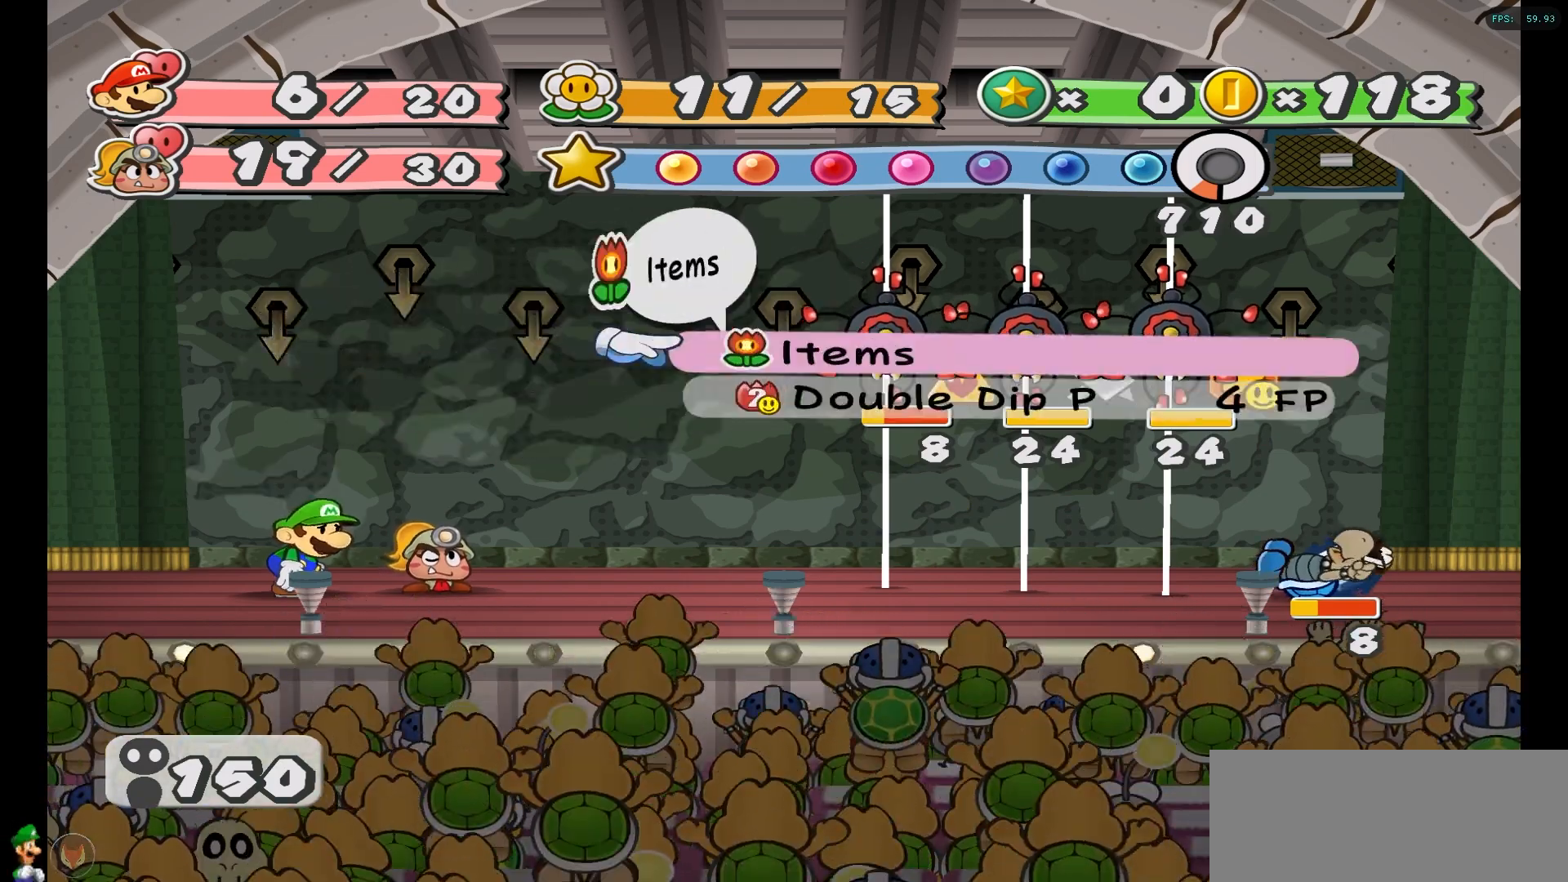
{"buttons": [], "left_stick": "center", "right_stick": "center", "events": [[233, "A", "down"], [300, "A", "up"]]}
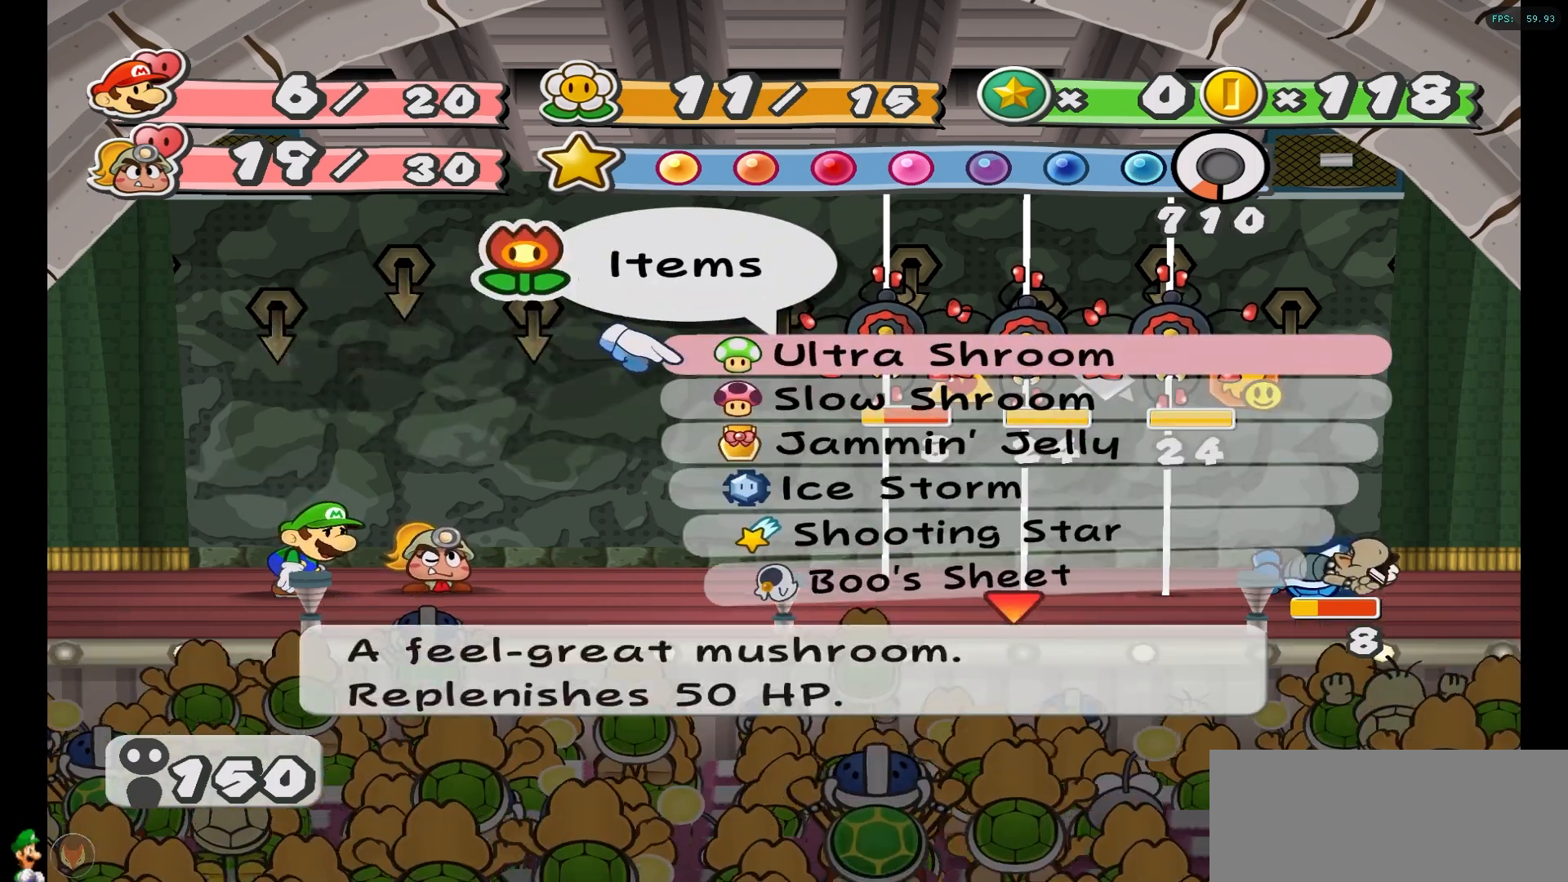
{"buttons": [], "left_stick": "center", "right_stick": "center", "events": [[167, "left_stick", "down"], [300, "left_stick", "center"], [367, "left_stick", "down"], [483, "left_stick", "center"]]}
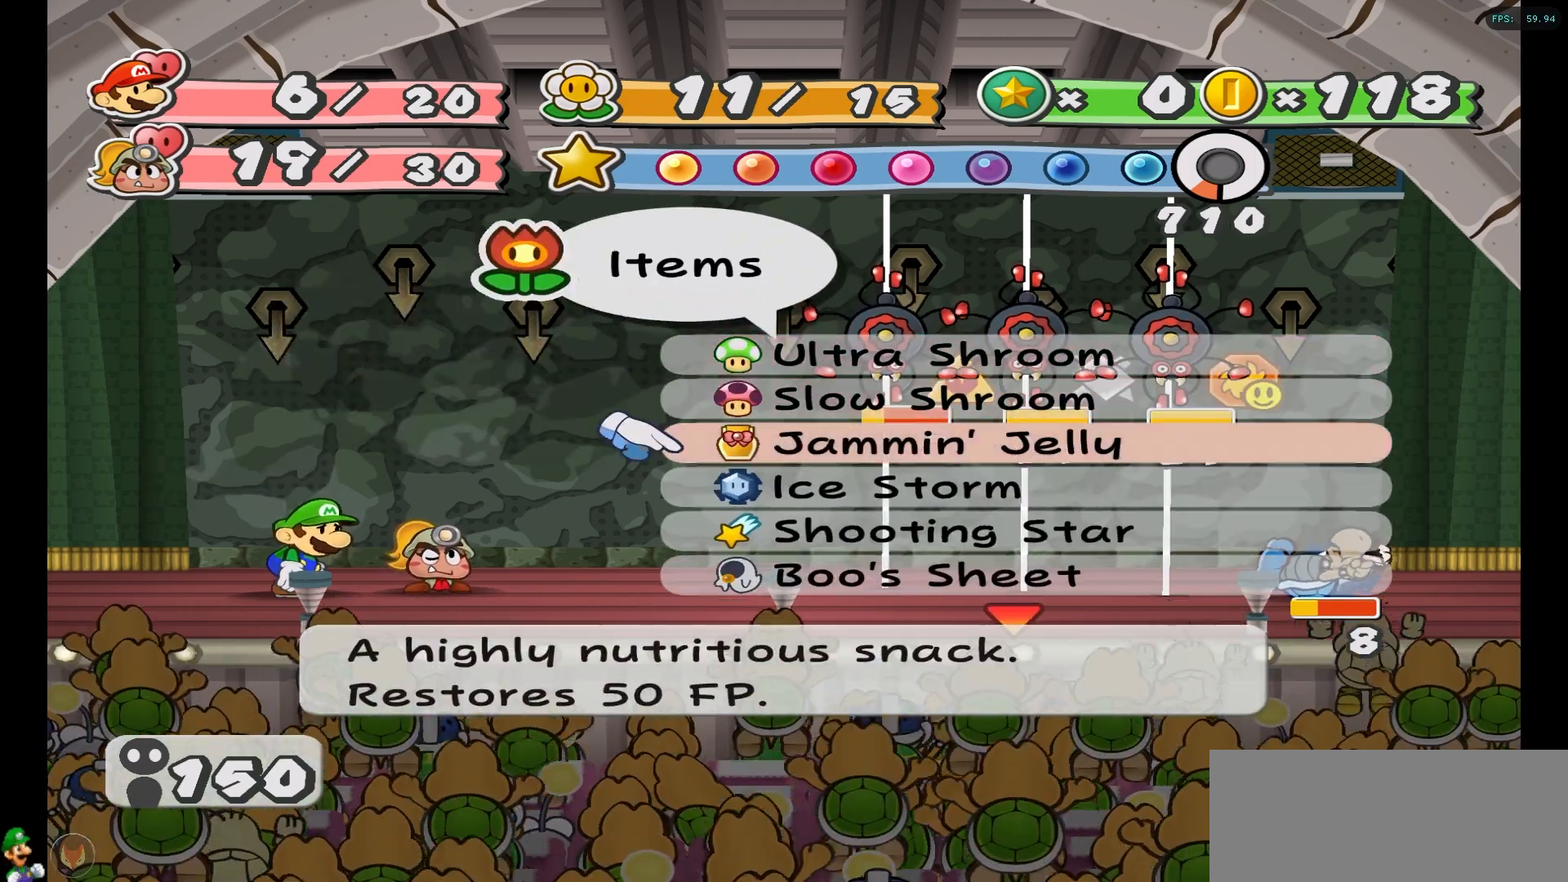
{"buttons": [], "left_stick": "center", "right_stick": "center", "events": [[50, "left_stick", "down"], [150, "left_stick", "center"], [267, "A", "down"], [350, "A", "up"], [417, "A", "down"], [467, "A", "up"]]}